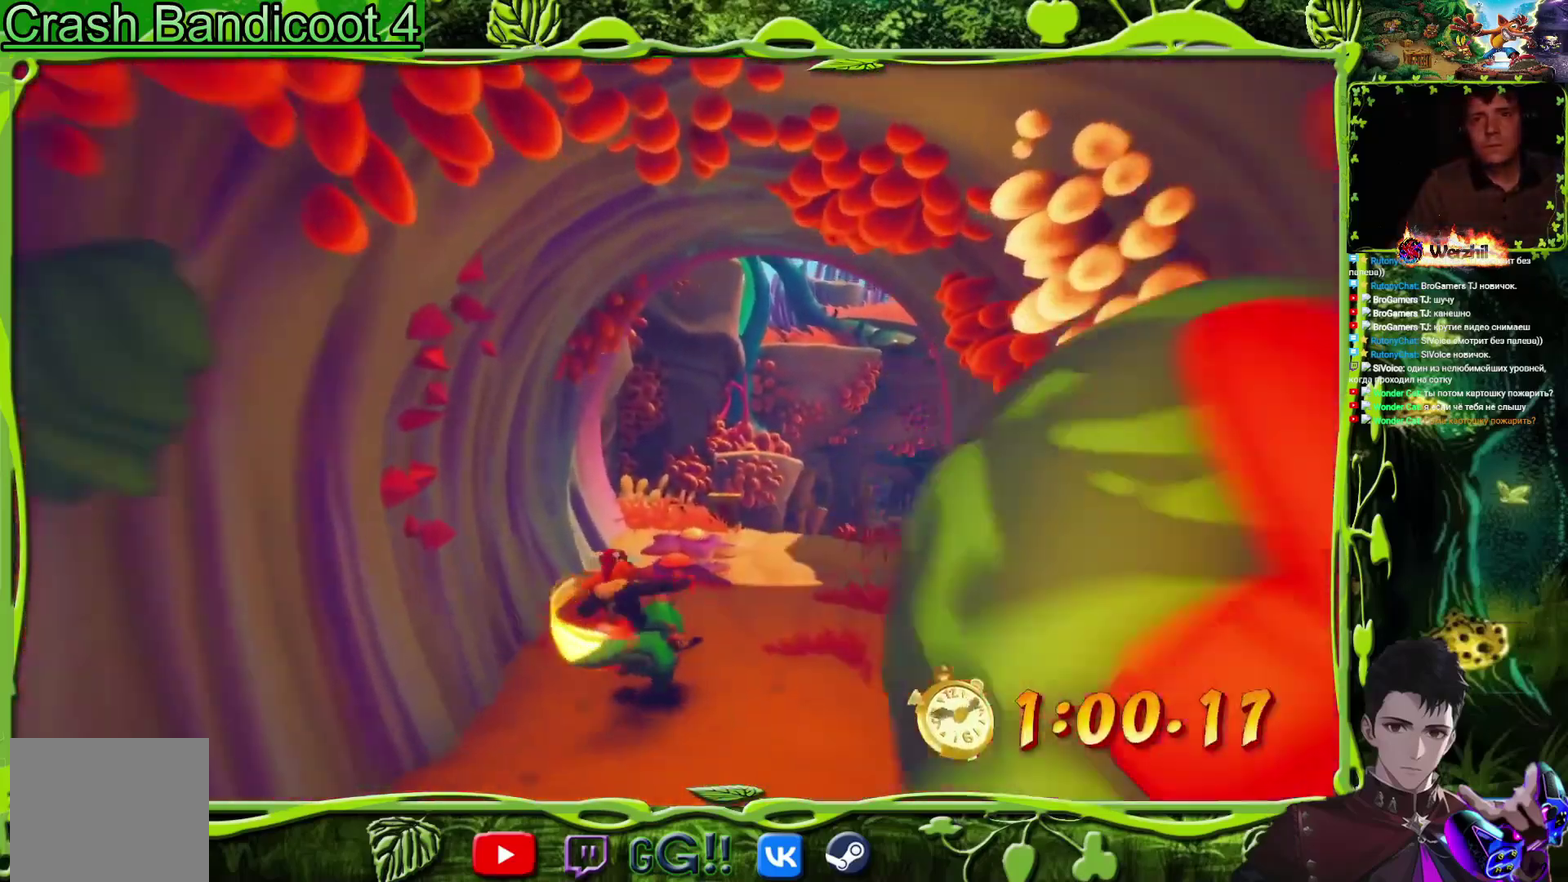
Gameplay with a controller (PlayStation layout); each line is a JSON object with the inputs held at the frame after it. "events" lists button and stick changes between this image and that frame as [ms after this image, input, new state], when the widget could be followed in between. Not read: L1 L3 R1 R3 left_stick right_stick.
{"buttons": [], "events": [[284, "DPAD_RIGHT", "up"], [367, "DPAD_LEFT", "down"], [484, "DPAD_LEFT", "up"]]}
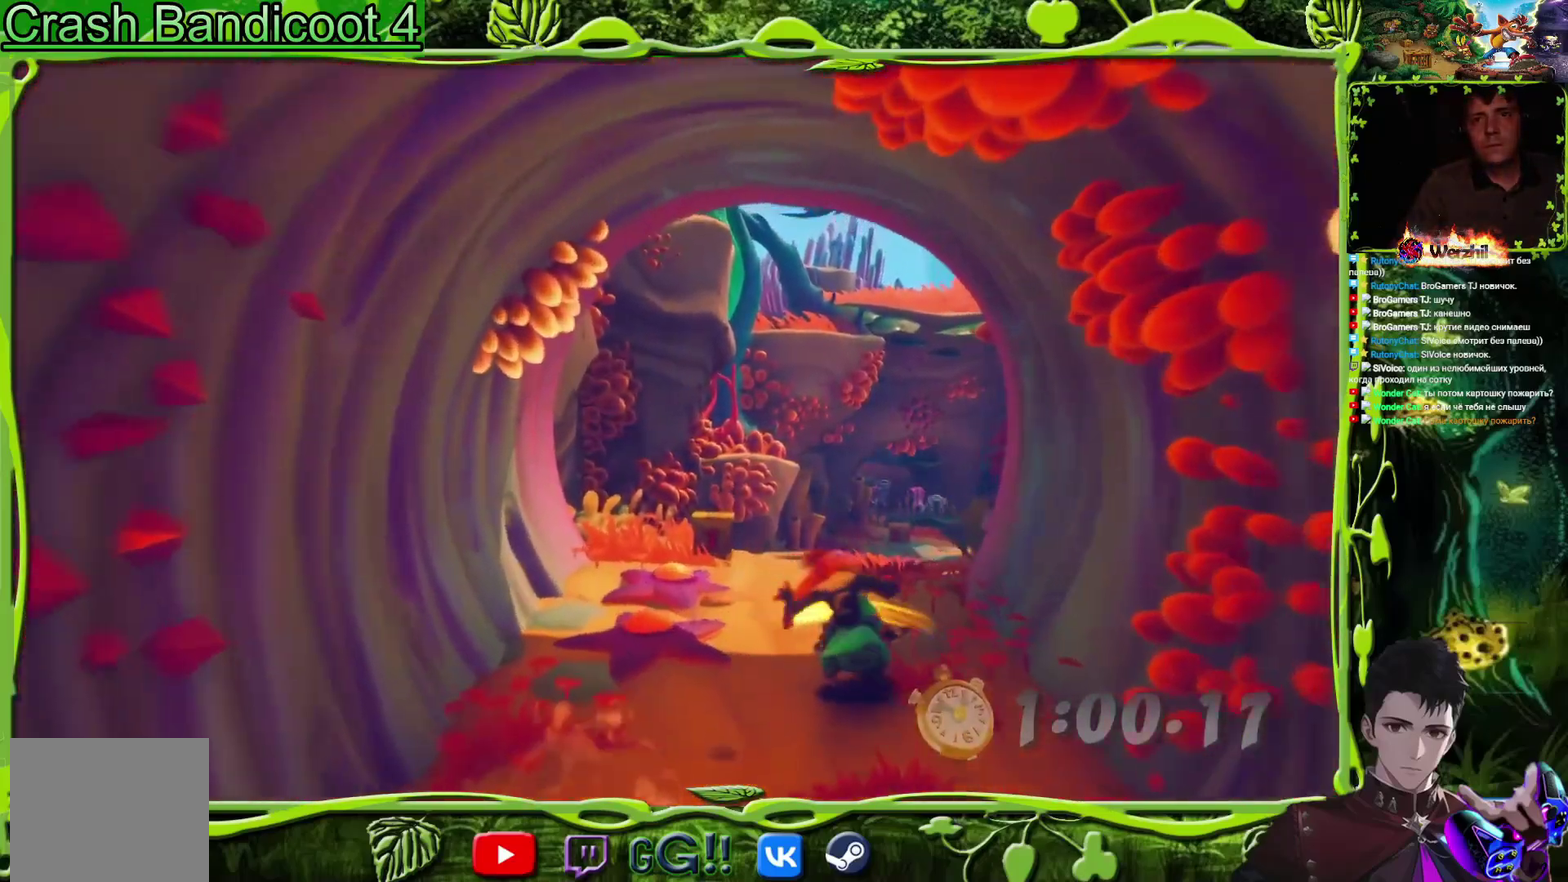
{"buttons": ["DPAD_LEFT"], "events": [[150, "DPAD_LEFT", "down"]]}
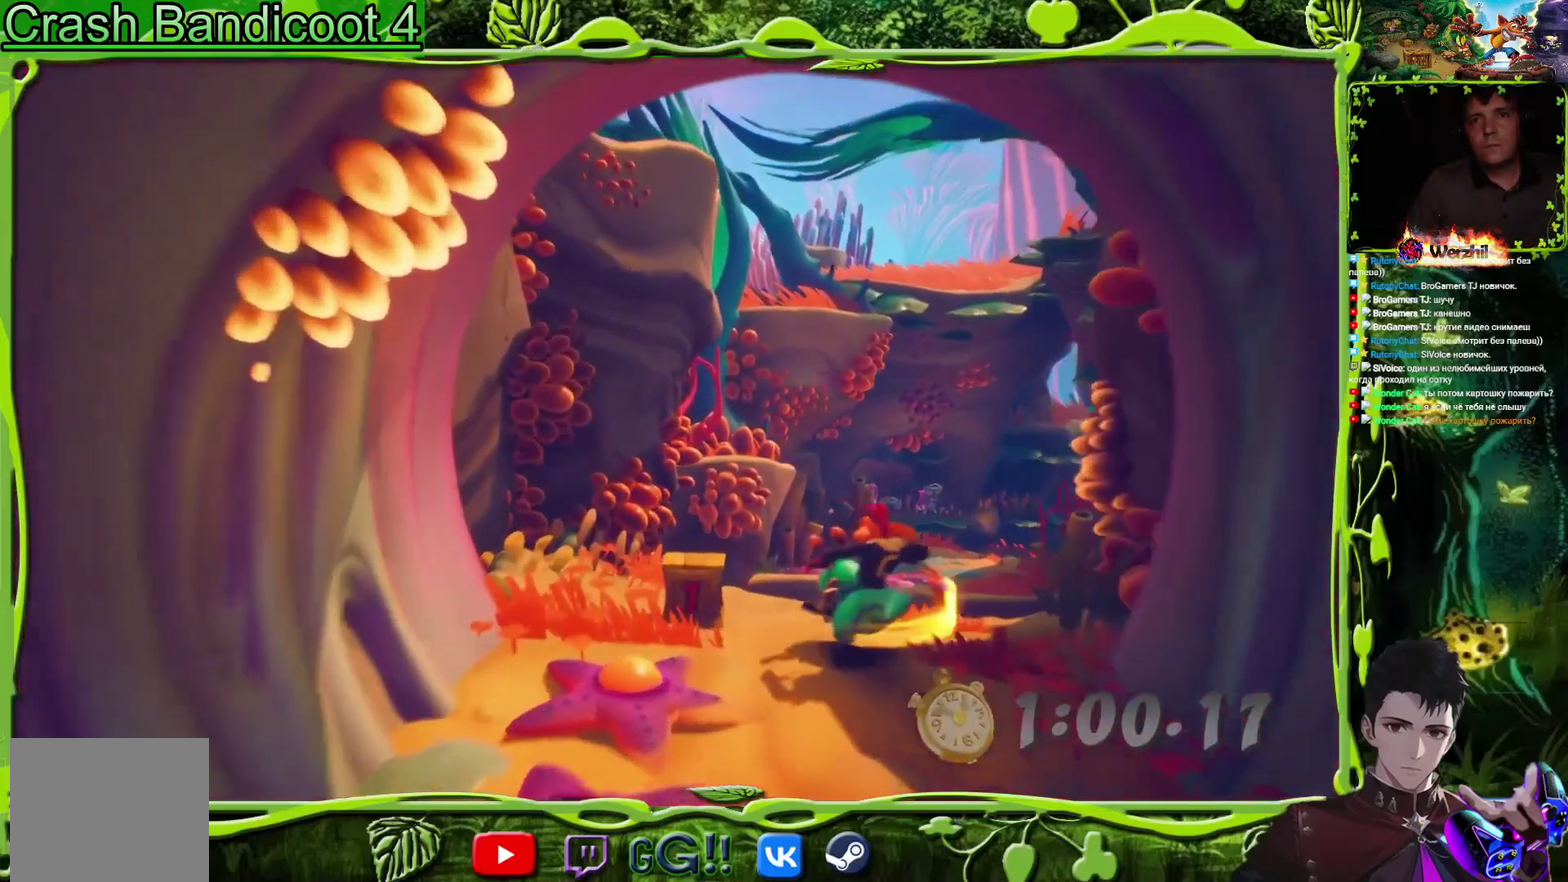
{"buttons": ["CROSS", "DPAD_RIGHT"], "events": [[217, "DPAD_LEFT", "up"], [301, "DPAD_RIGHT", "down"], [434, "CROSS", "down"]]}
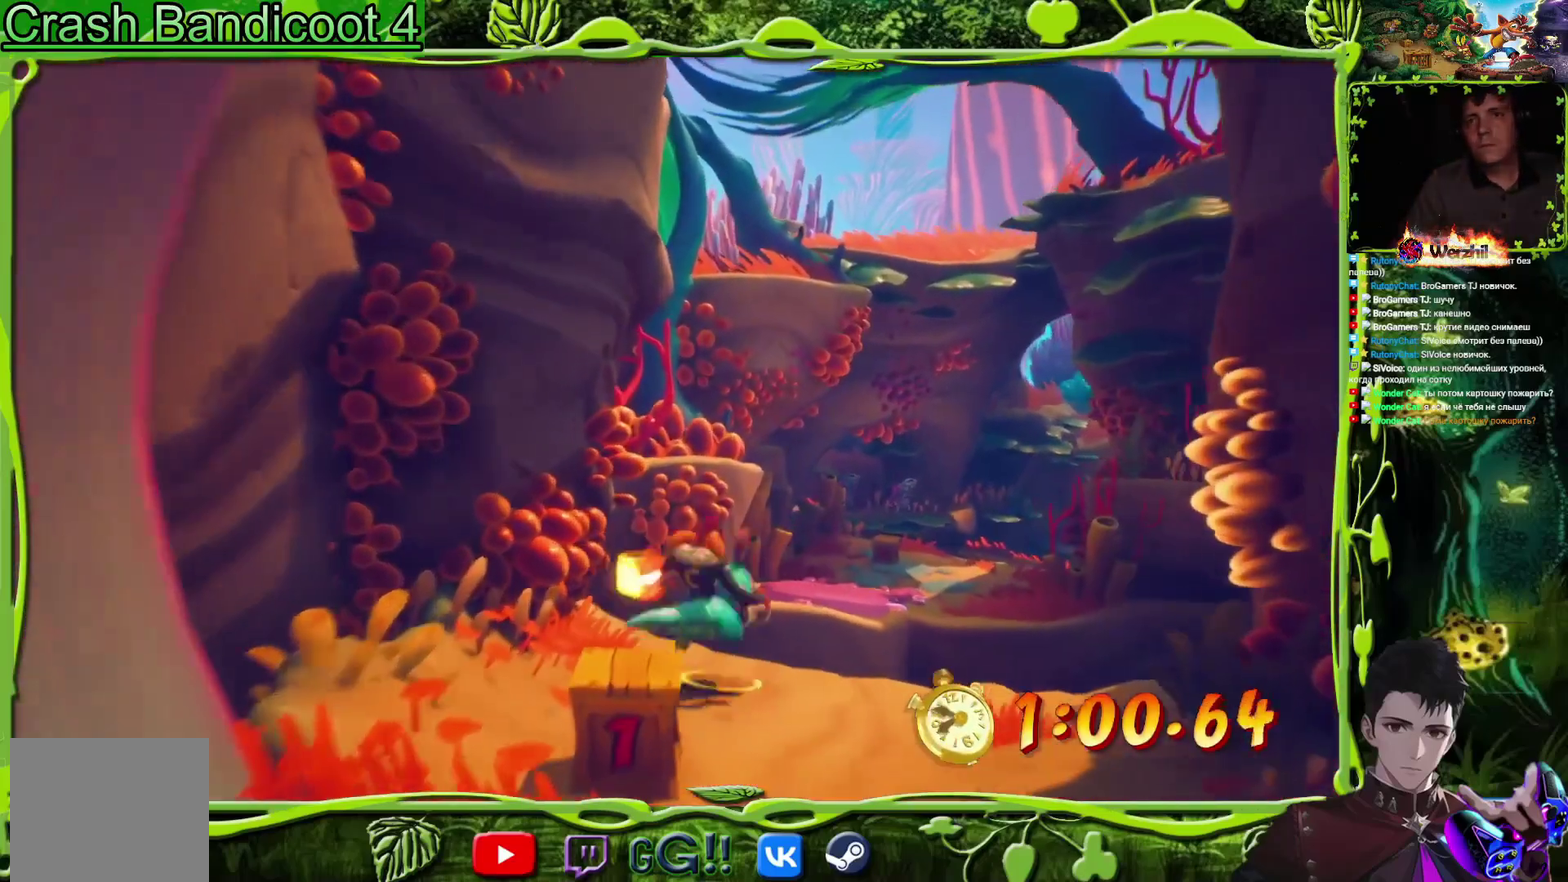
{"buttons": ["DPAD_UP", "DPAD_LEFT"], "events": [[150, "CROSS", "up"], [234, "DPAD_RIGHT", "up"], [350, "DPAD_LEFT", "down"], [350, "DPAD_UP", "down"]]}
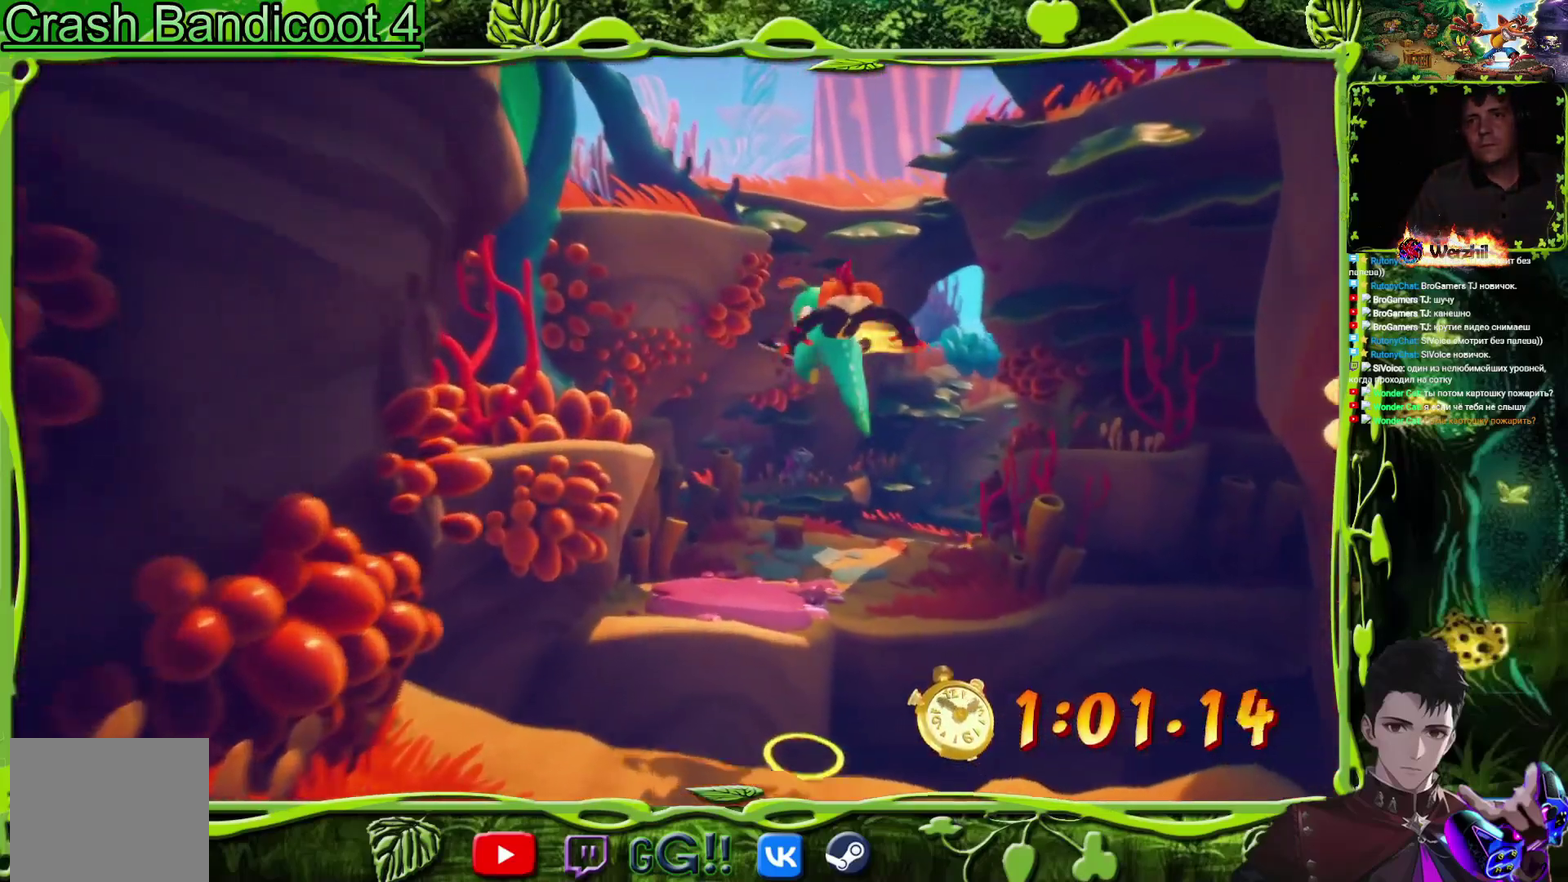
{"buttons": ["DPAD_UP"], "events": [[166, "DPAD_LEFT", "up"], [200, "DPAD_UP", "up"], [367, "DPAD_UP", "down"]]}
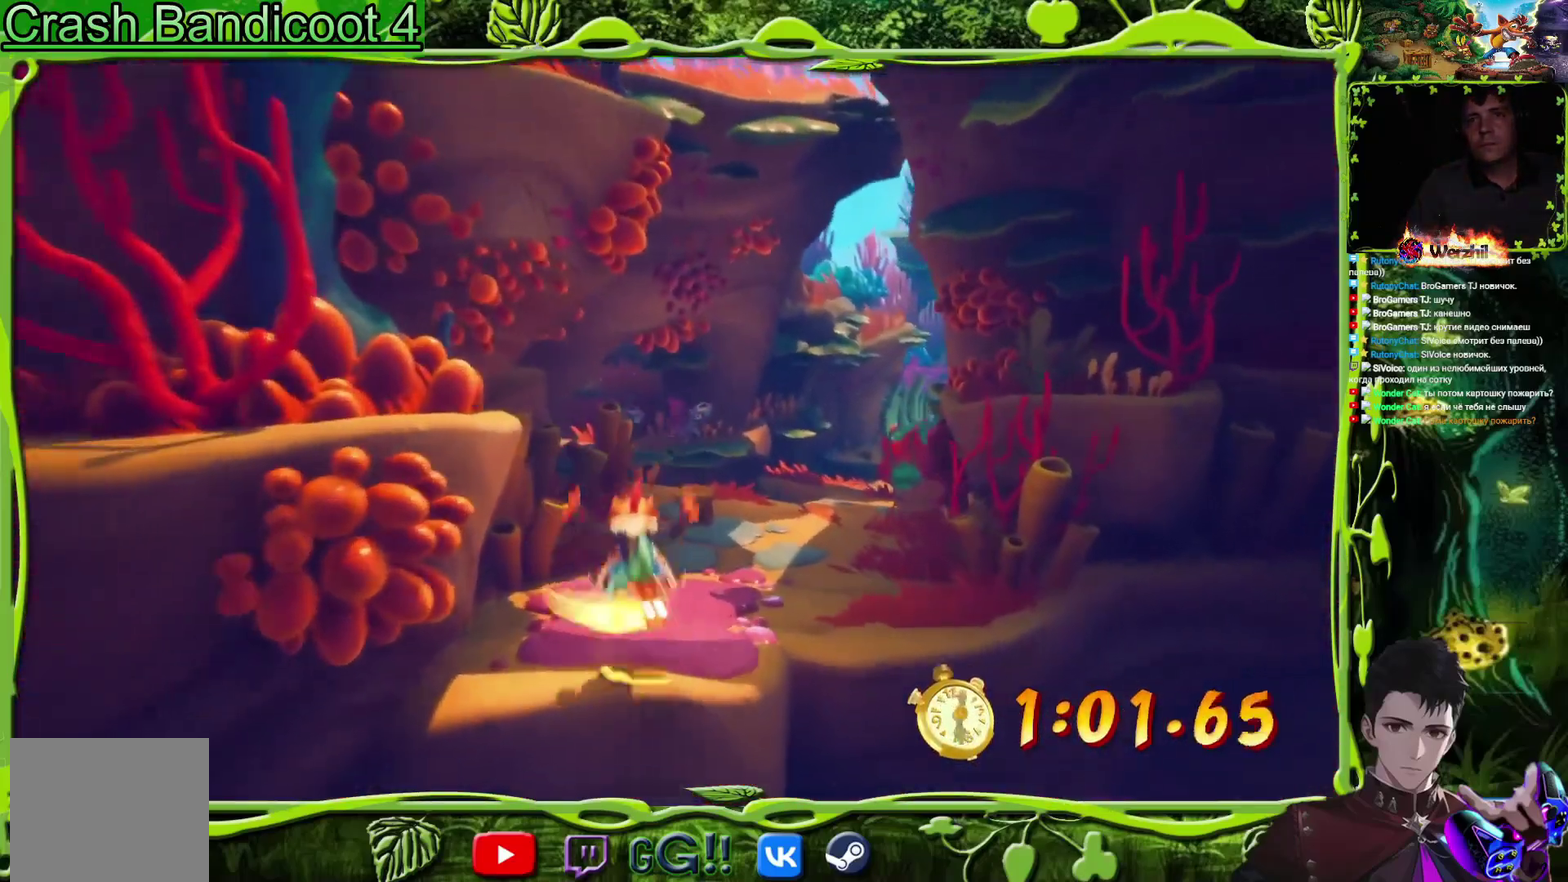
{"buttons": [], "events": [[184, "DPAD_UP", "up"]]}
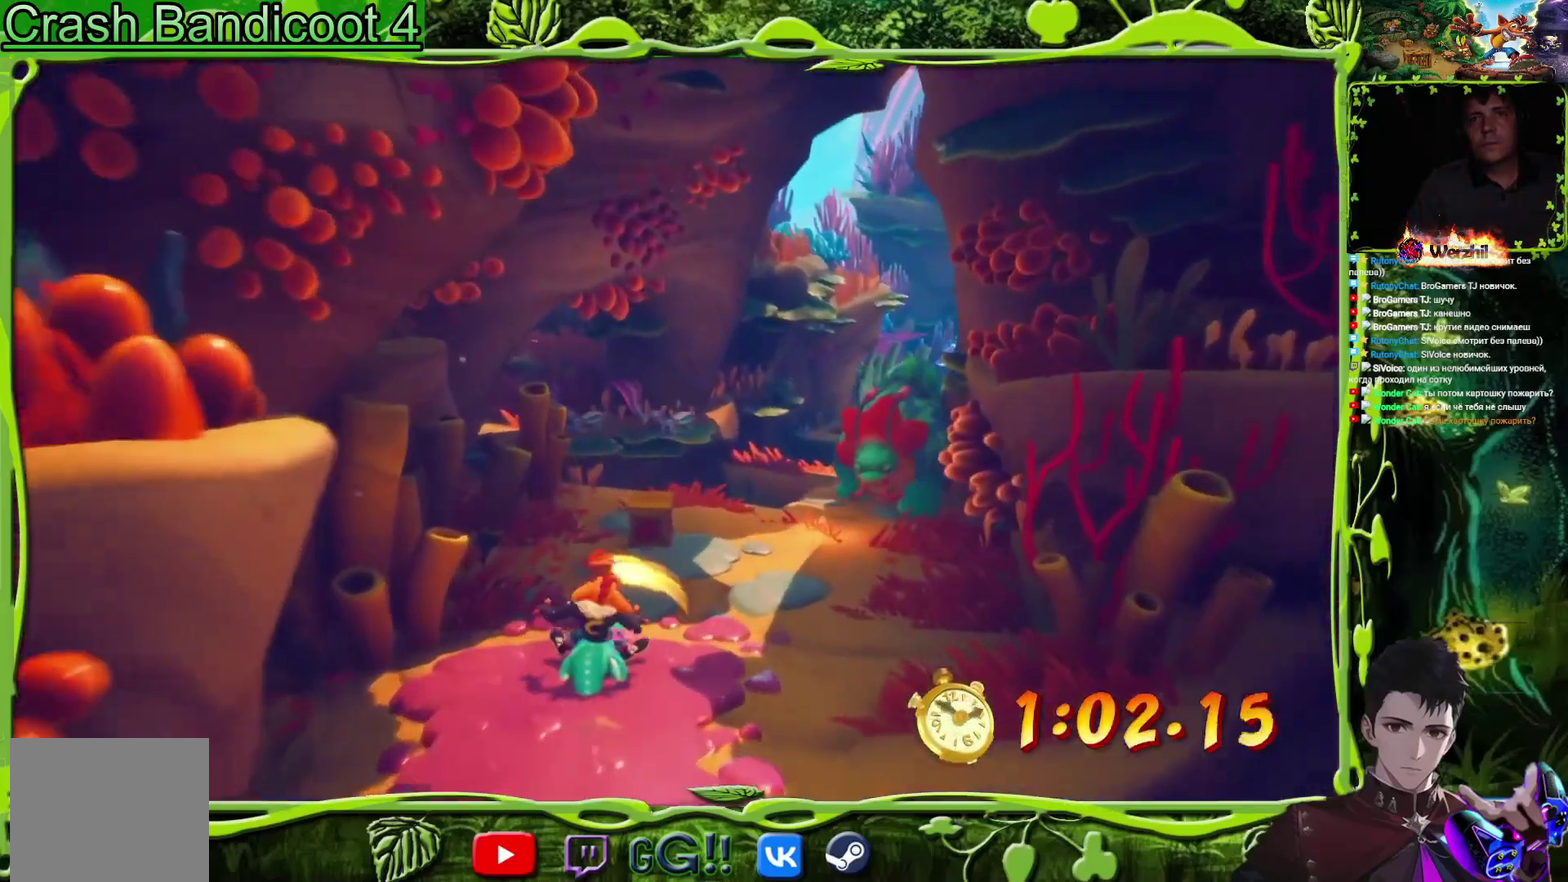
{"buttons": ["DPAD_RIGHT"], "events": [[483, "DPAD_RIGHT", "down"]]}
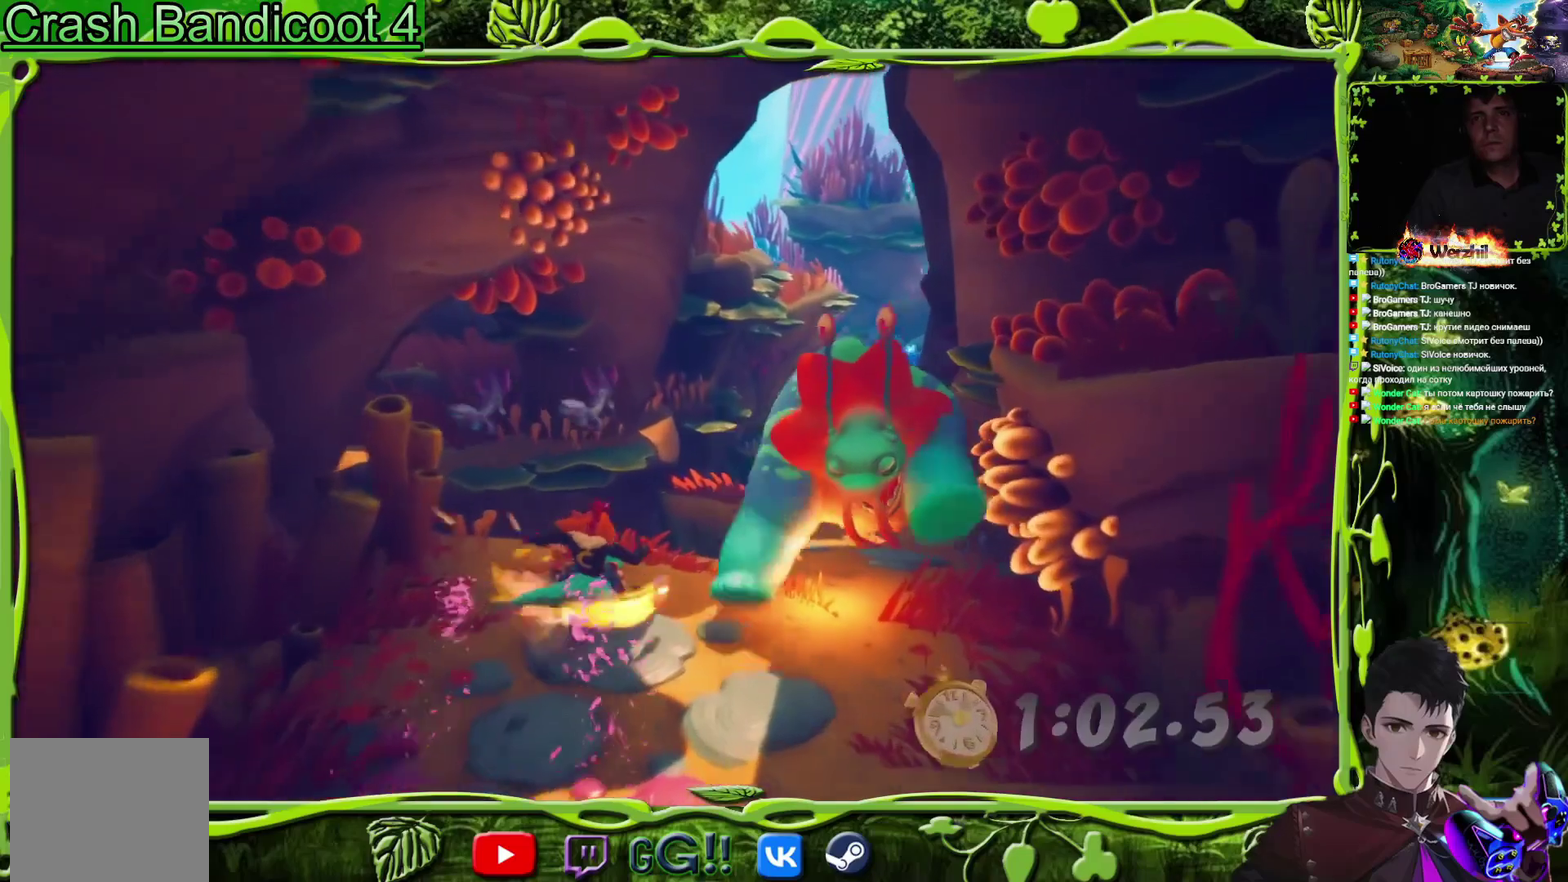
{"buttons": ["CROSS", "DPAD_RIGHT"], "events": [[384, "CROSS", "down"]]}
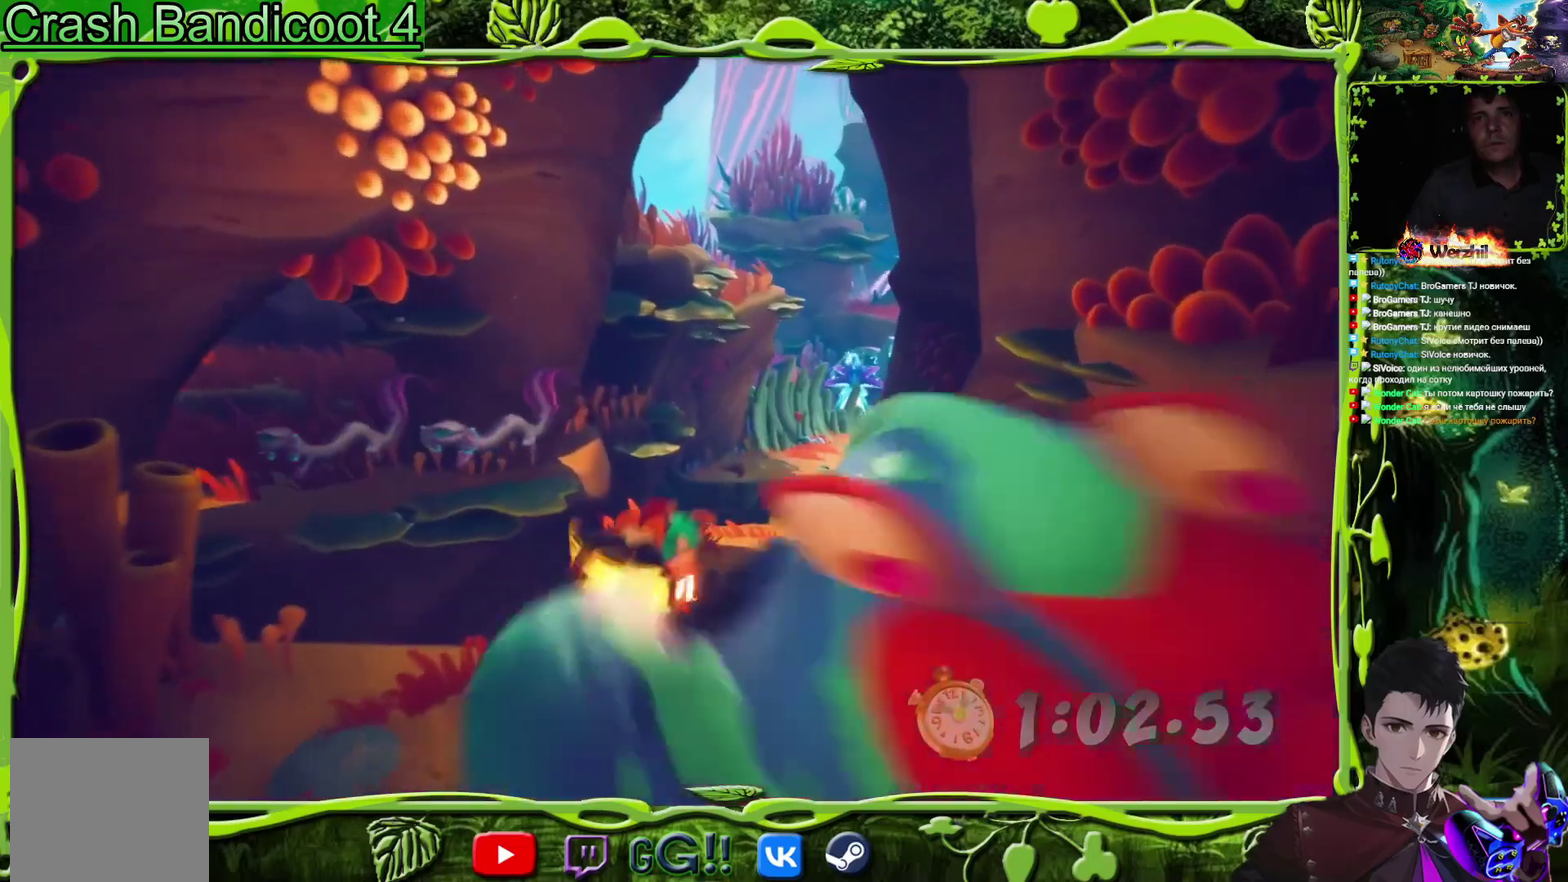
{"buttons": [], "events": [[116, "CROSS", "up"], [250, "DPAD_RIGHT", "up"]]}
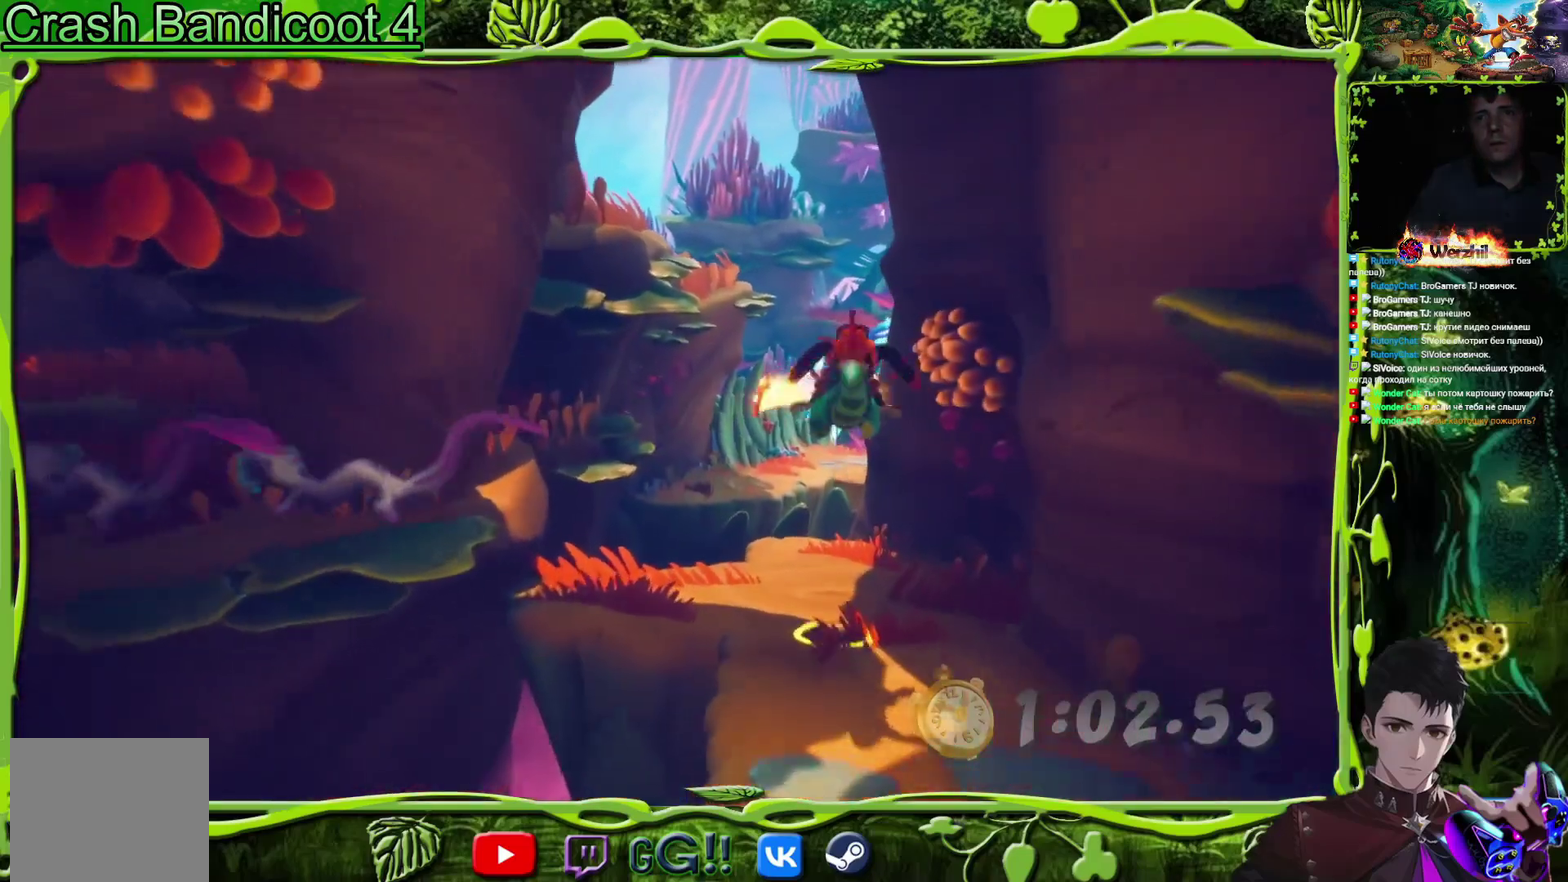
{"buttons": [], "events": [[17, "DPAD_LEFT", "down"], [134, "DPAD_LEFT", "up"], [350, "DPAD_RIGHT", "down"], [451, "DPAD_RIGHT", "up"]]}
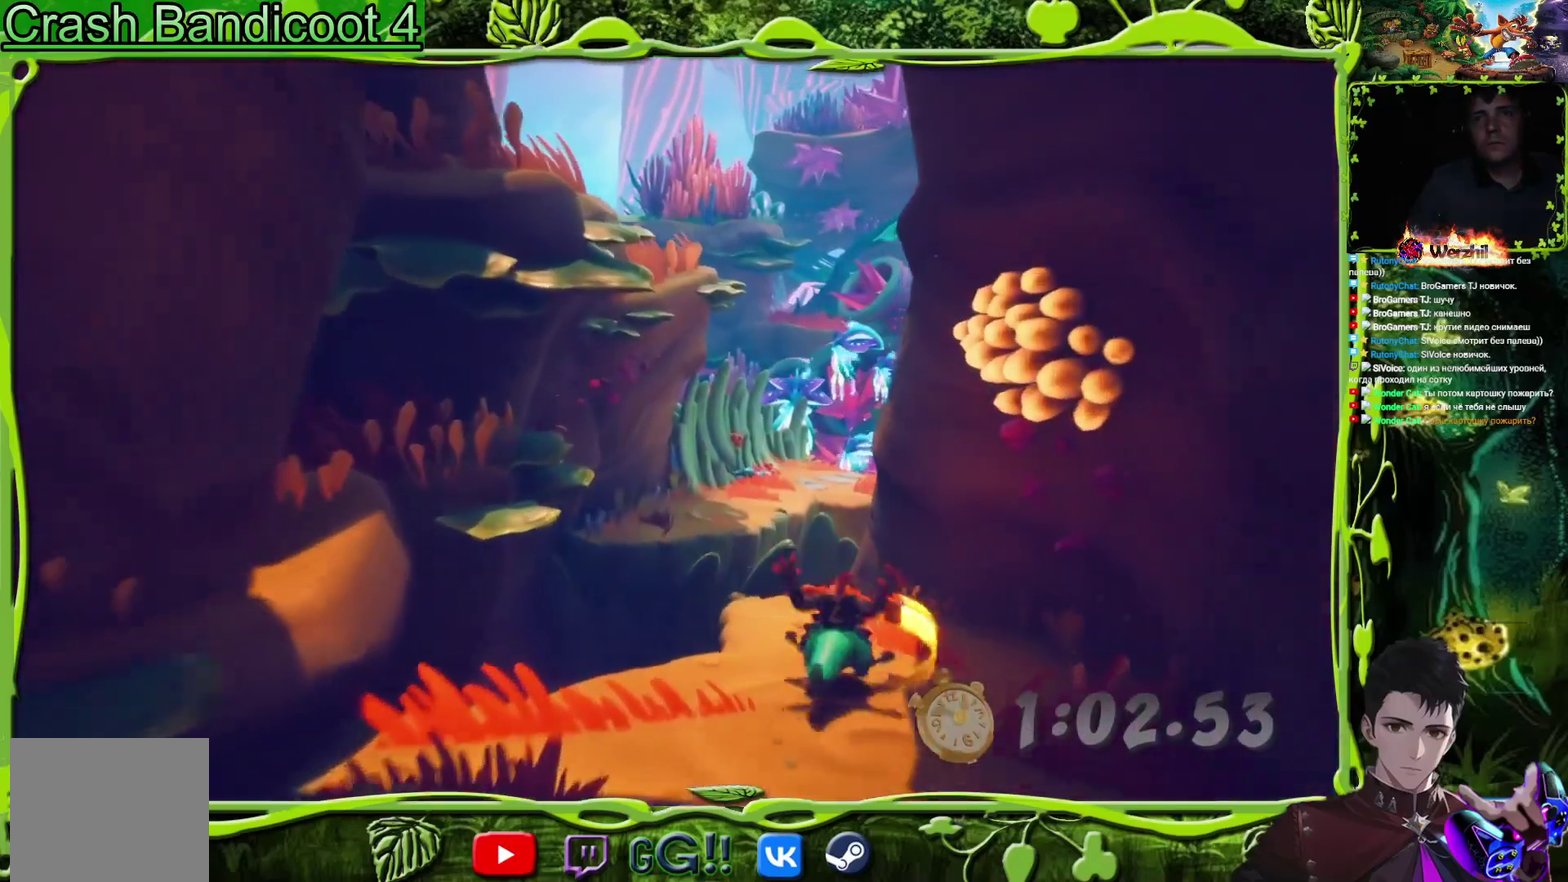
{"buttons": ["CROSS", "DPAD_UP", "DPAD_LEFT"], "events": [[233, "DPAD_LEFT", "down"], [250, "DPAD_UP", "down"], [350, "CROSS", "down"]]}
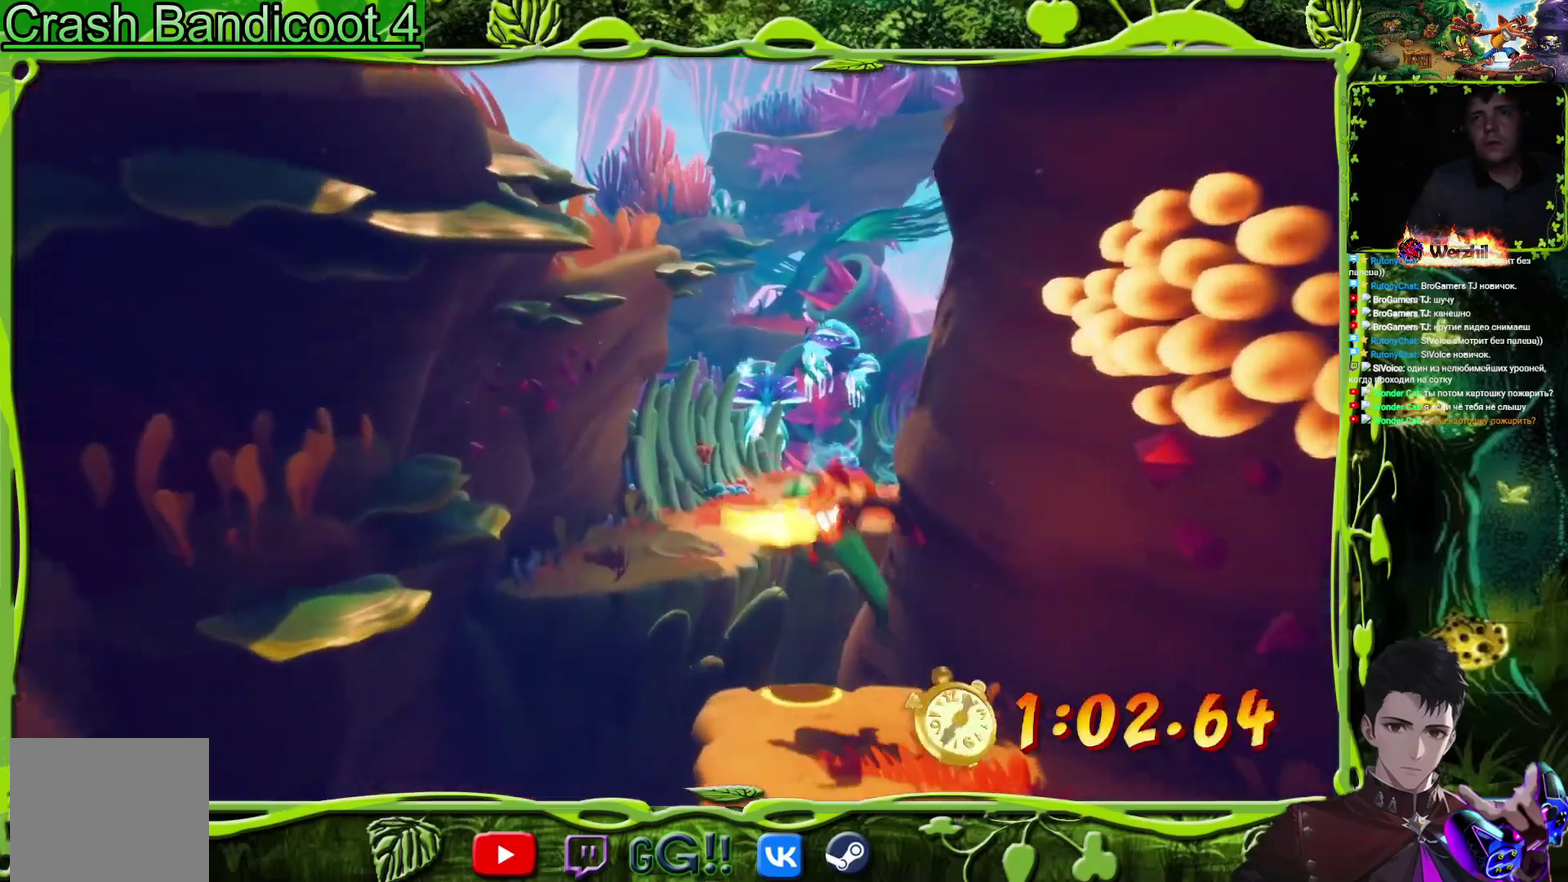
{"buttons": [], "events": [[33, "DPAD_LEFT", "up"], [50, "DPAD_UP", "up"], [150, "DPAD_UP", "down"], [167, "DPAD_LEFT", "down"], [467, "CROSS", "up"], [467, "DPAD_LEFT", "up"], [501, "DPAD_UP", "up"]]}
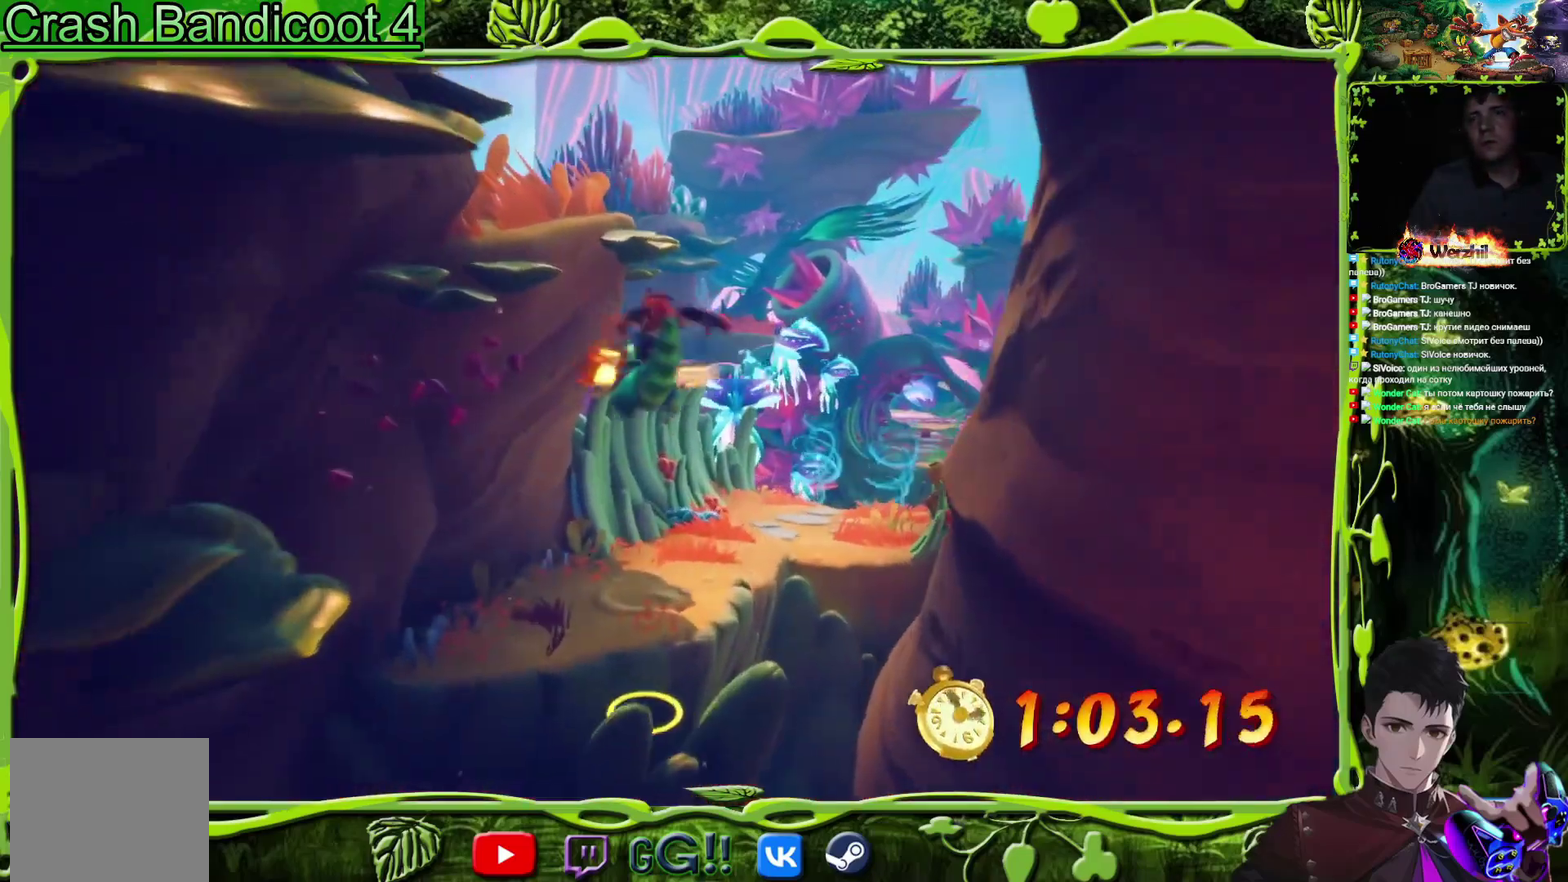
{"buttons": ["DPAD_RIGHT"], "events": [[66, "DPAD_UP", "down"], [83, "DPAD_LEFT", "down"], [217, "DPAD_LEFT", "up"], [233, "DPAD_UP", "up"], [383, "DPAD_RIGHT", "down"]]}
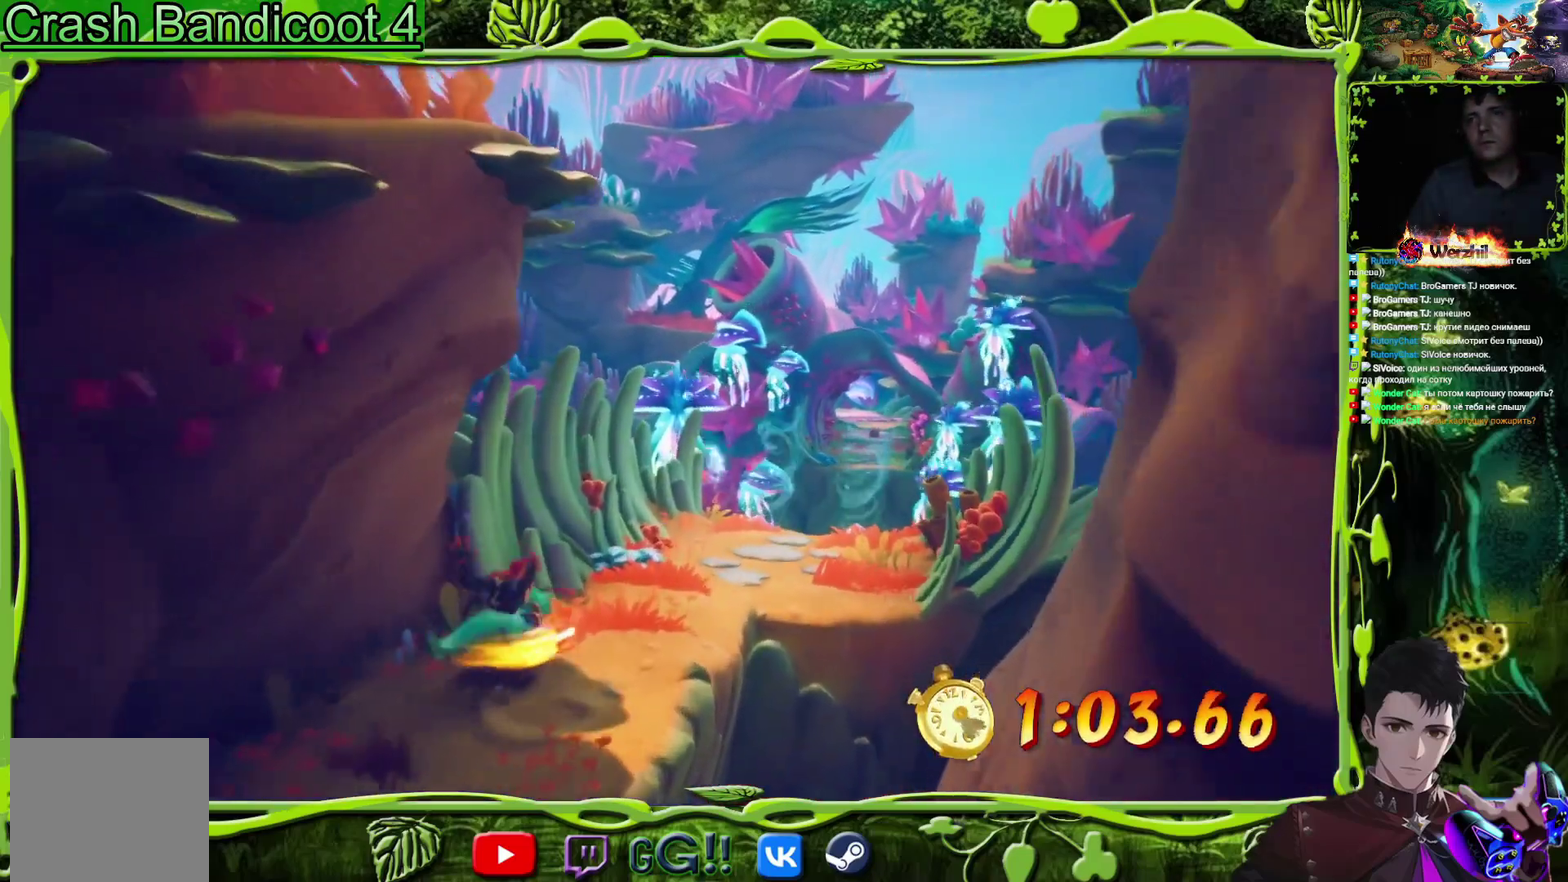
{"buttons": [], "events": [[334, "DPAD_RIGHT", "up"]]}
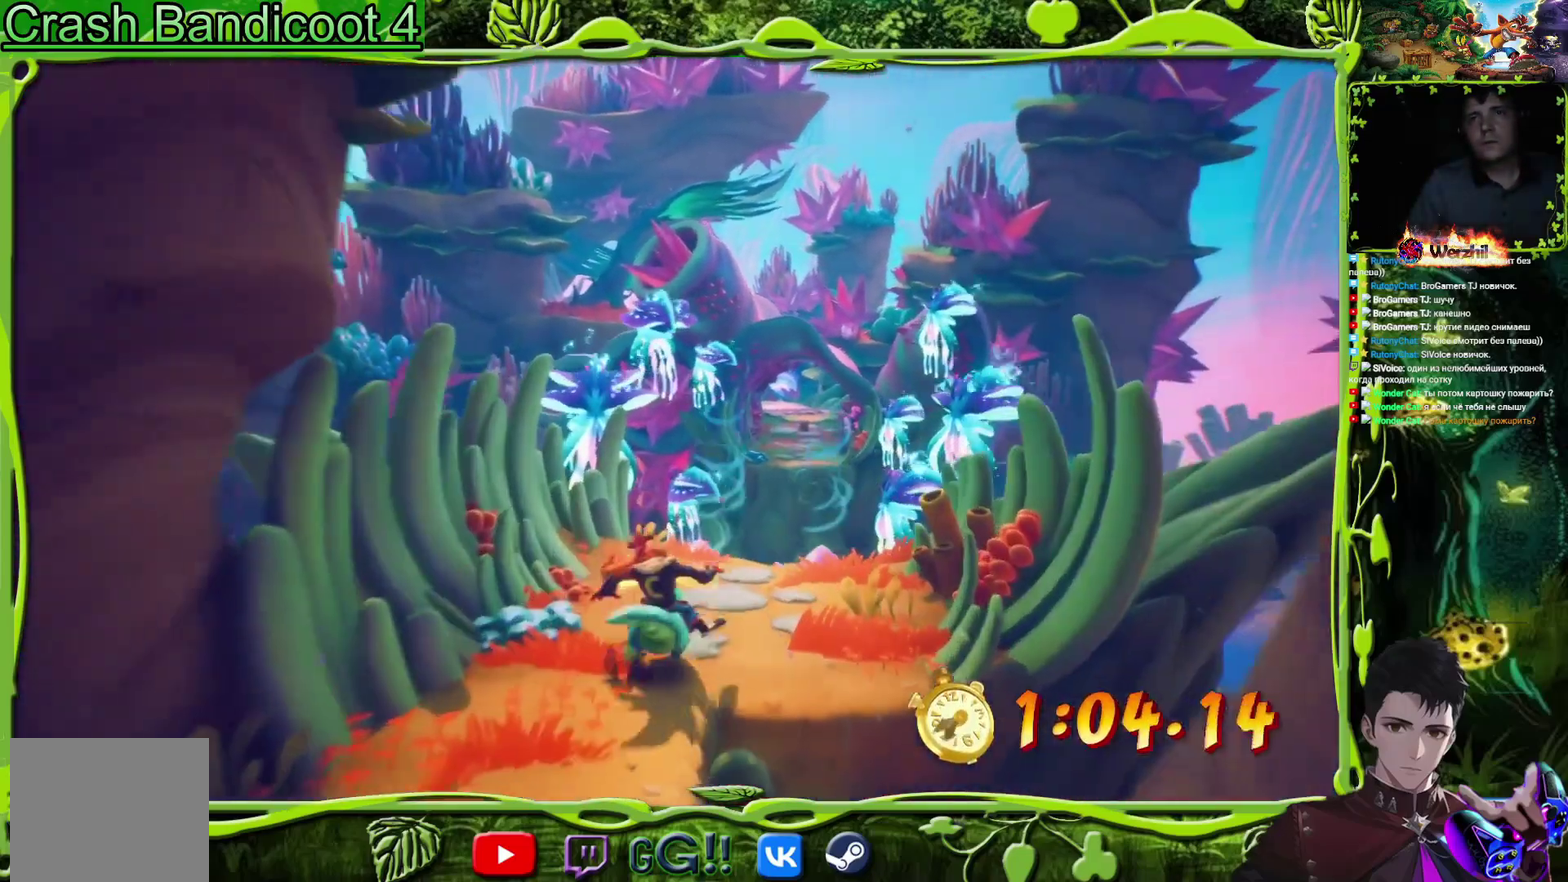
{"buttons": [], "events": [[50, "DPAD_RIGHT", "down"], [250, "DPAD_RIGHT", "up"]]}
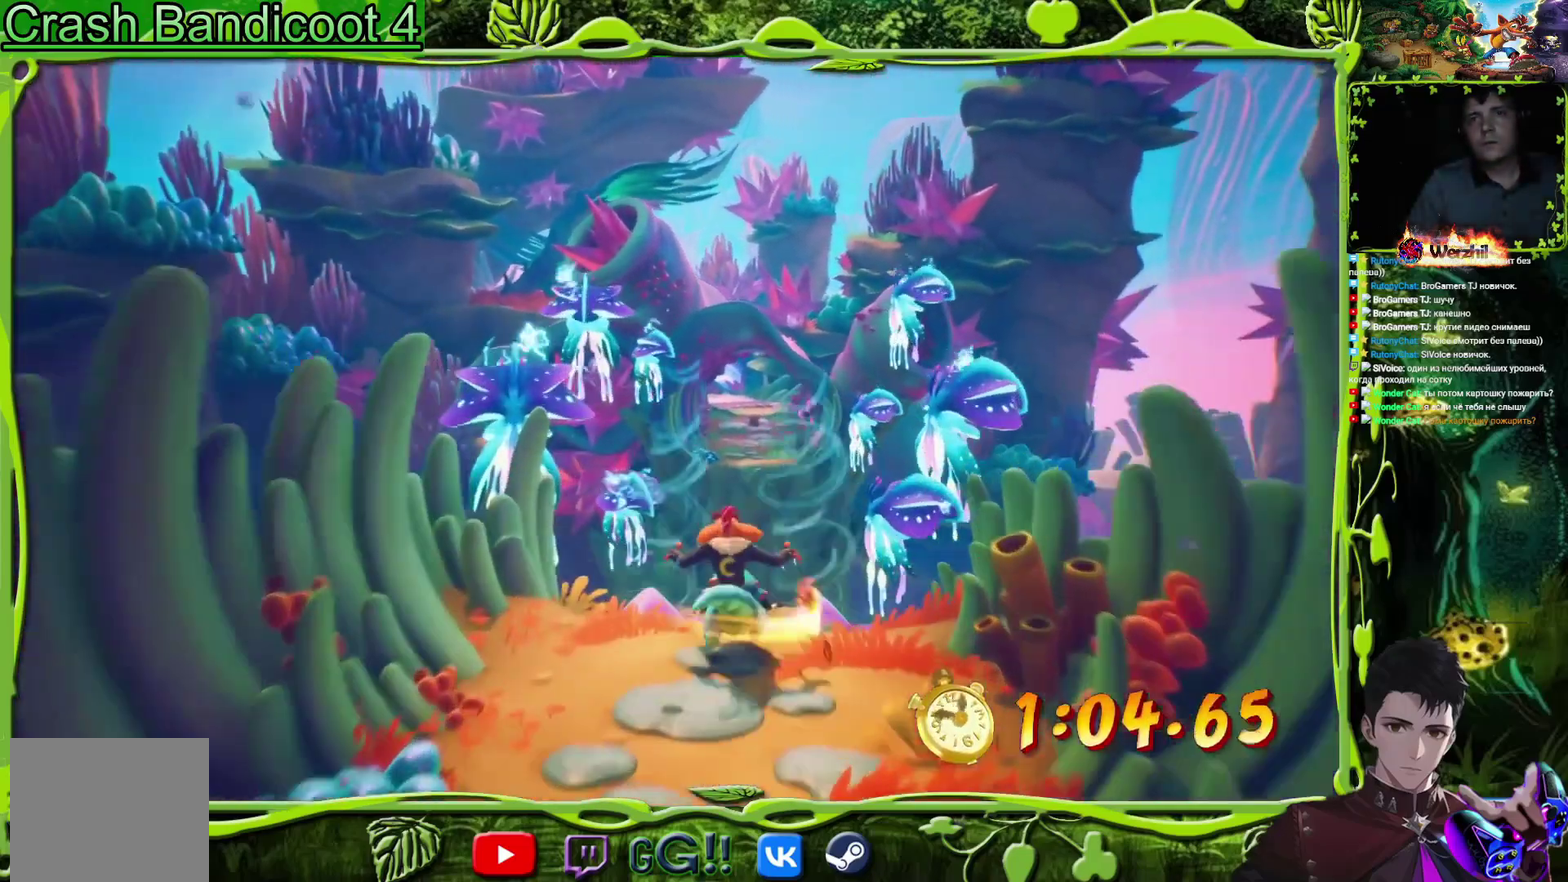
{"buttons": [], "events": [[33, "DPAD_LEFT", "down"], [33, "DPAD_UP", "down"], [250, "DPAD_UP", "up"], [284, "DPAD_LEFT", "up"]]}
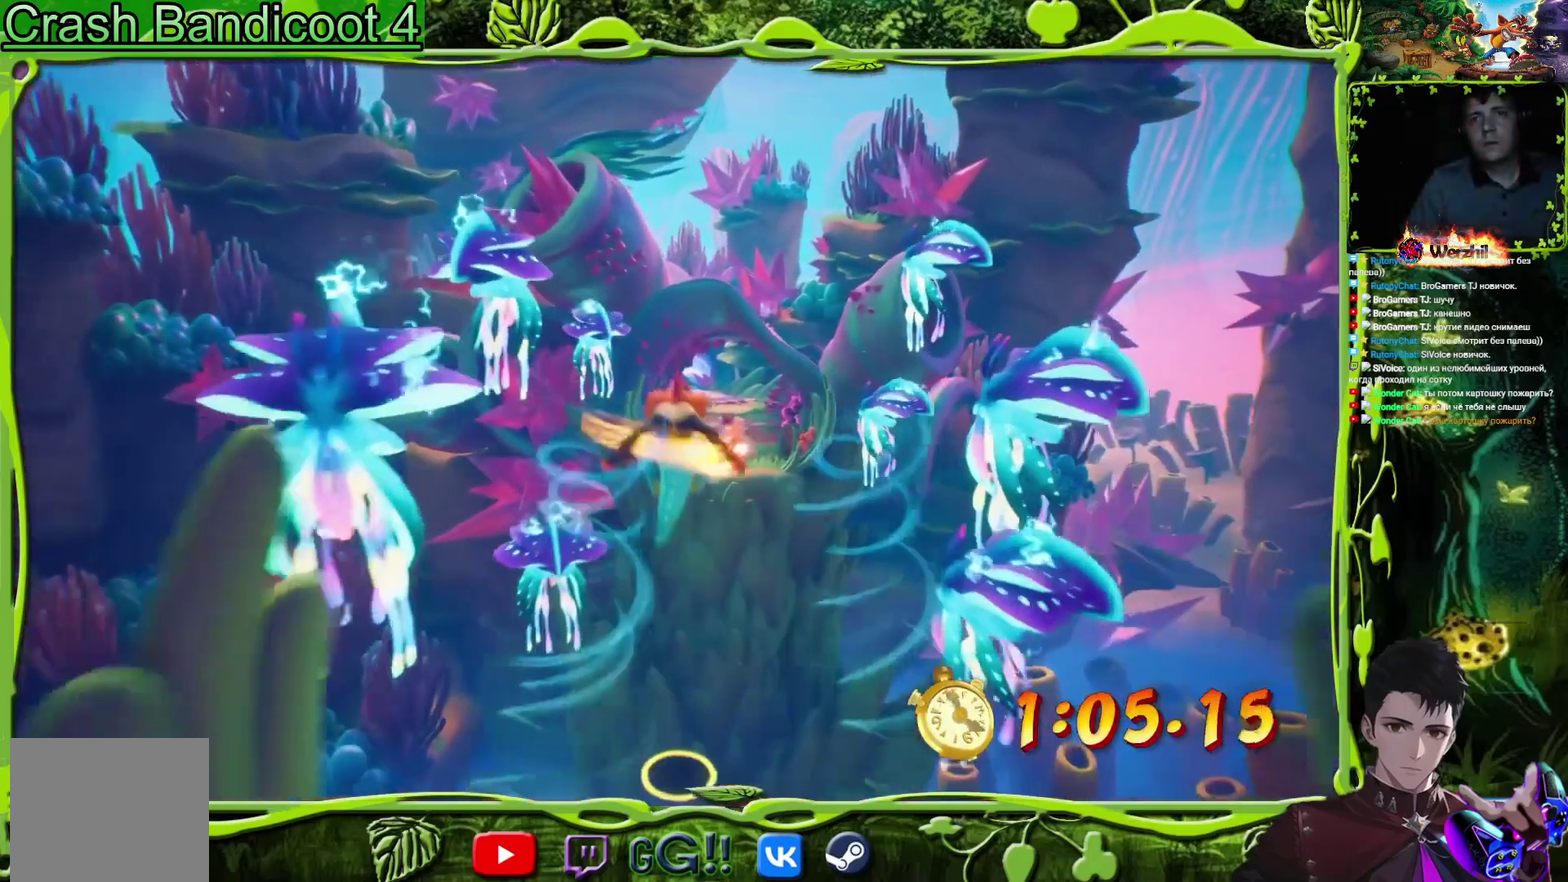
{"buttons": [], "events": [[317, "DPAD_RIGHT", "down"], [467, "DPAD_RIGHT", "up"]]}
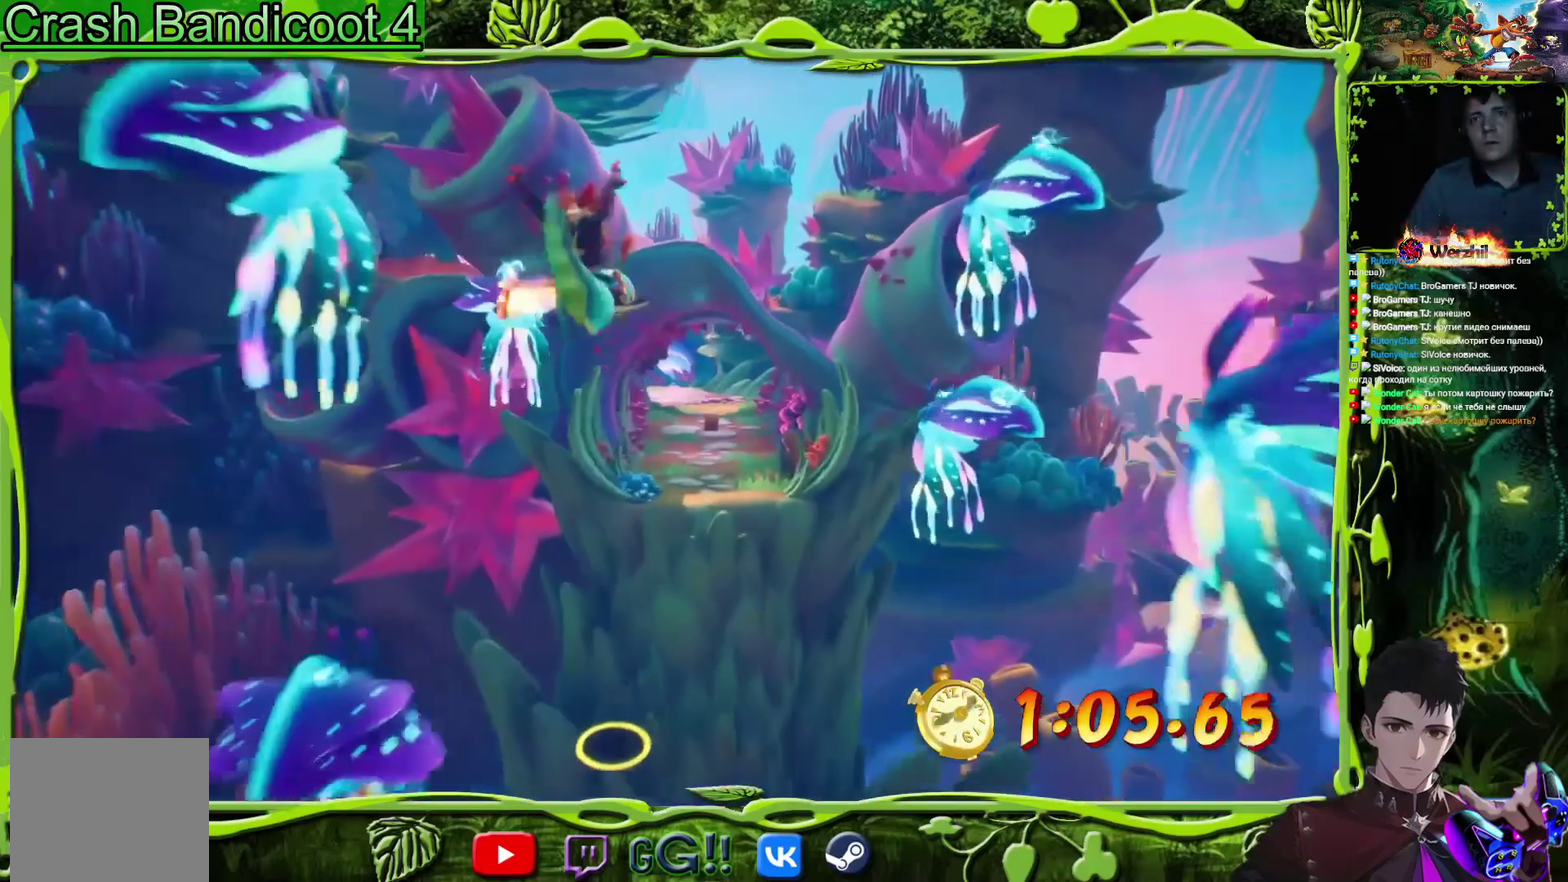
{"buttons": [], "events": [[117, "DPAD_RIGHT", "down"], [217, "DPAD_RIGHT", "up"]]}
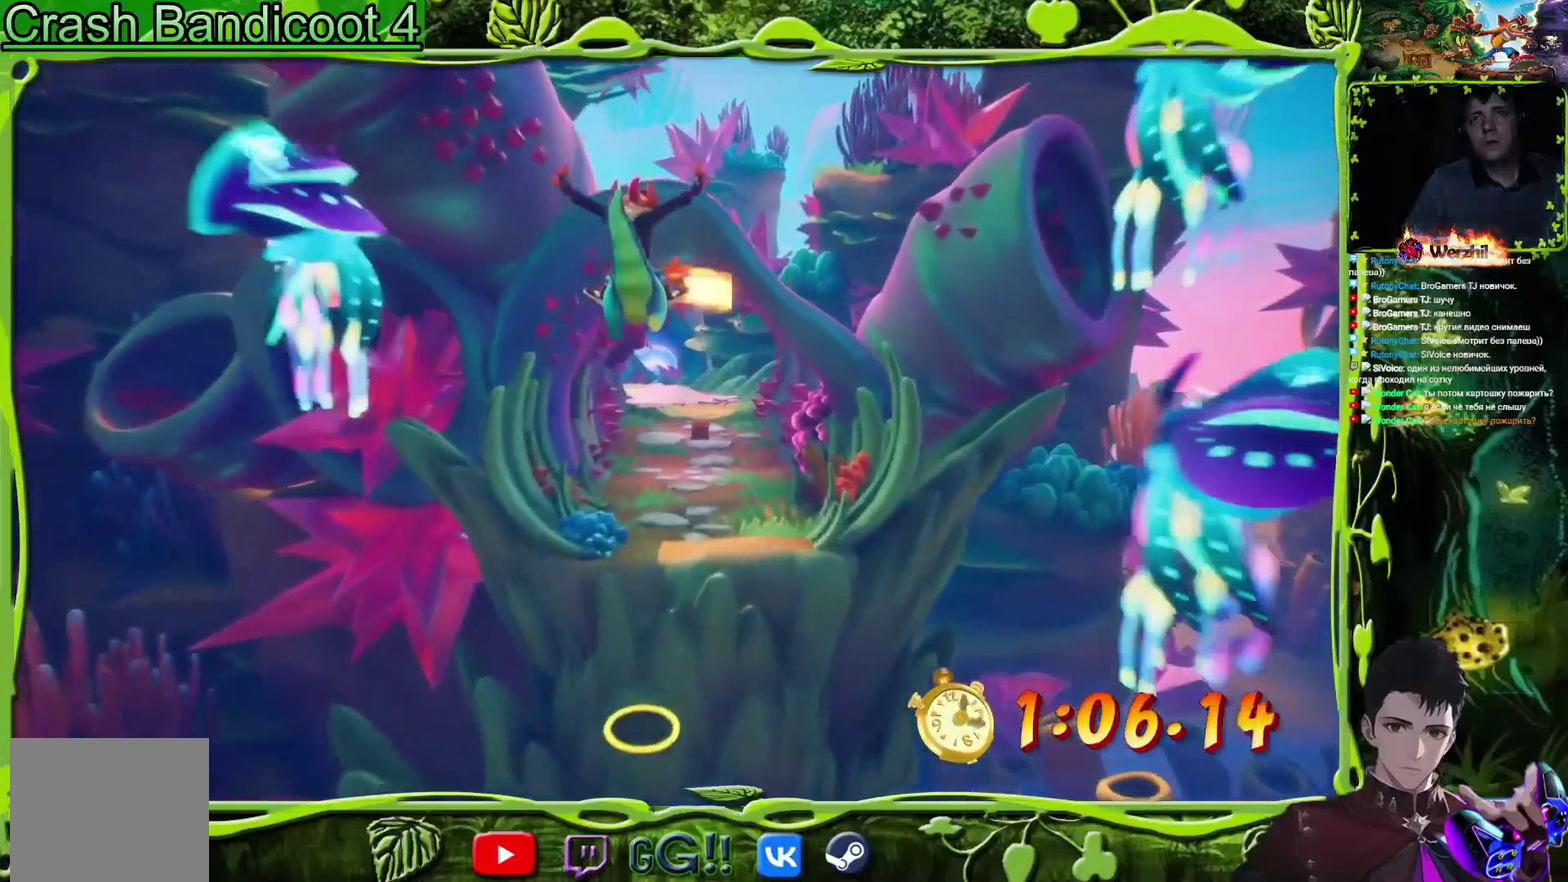
{"buttons": [], "events": [[116, "DPAD_RIGHT", "down"], [233, "DPAD_RIGHT", "up"]]}
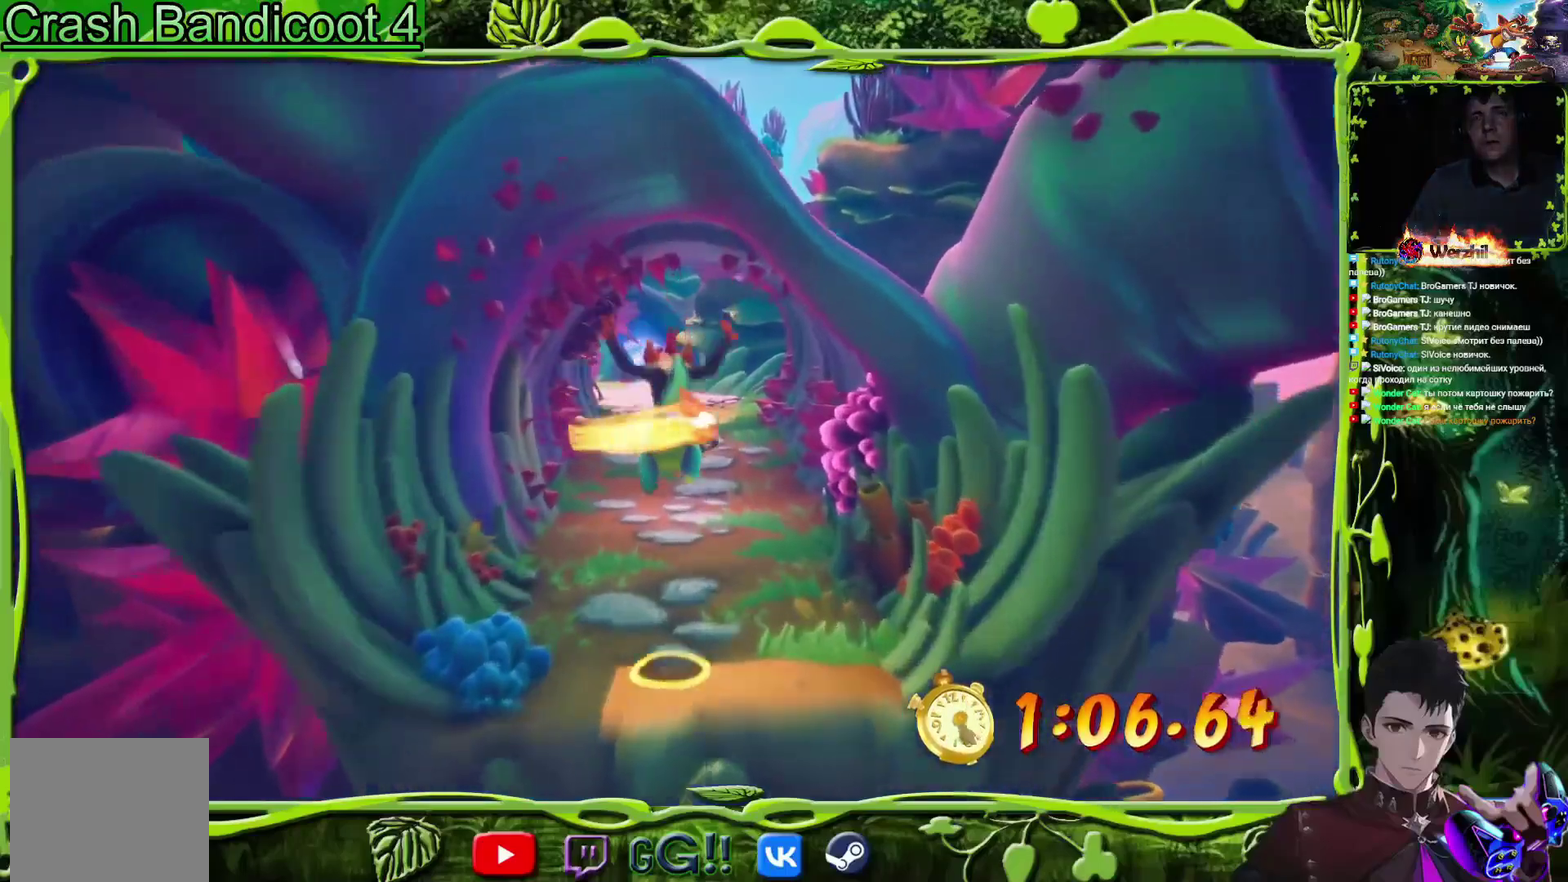
{"buttons": ["DPAD_UP"], "events": [[300, "DPAD_UP", "down"]]}
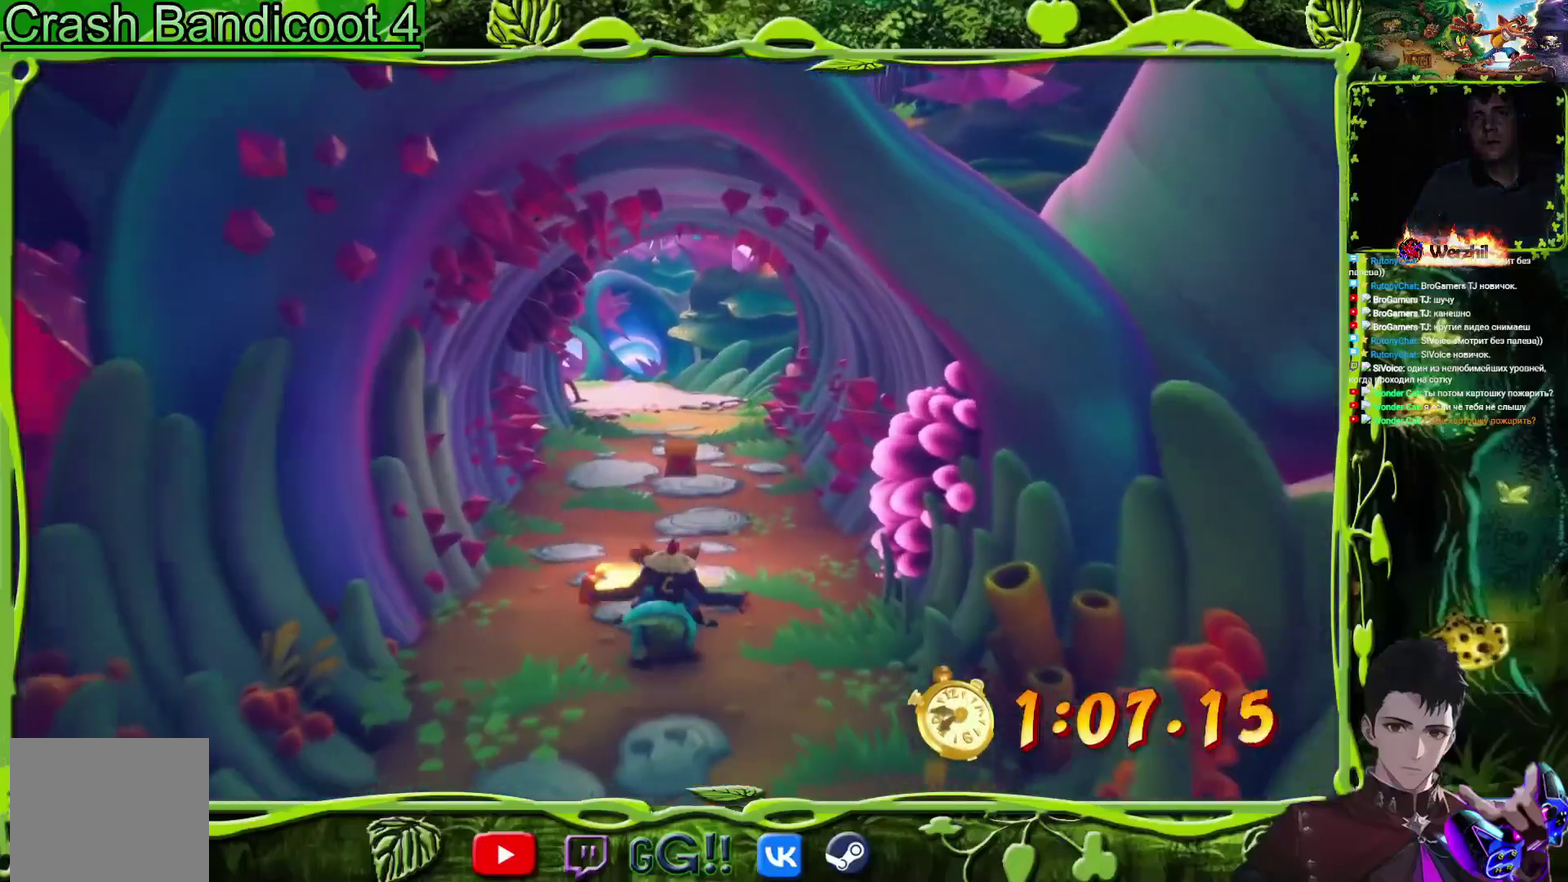
{"buttons": ["CIRCLE"], "events": [[16, "DPAD_UP", "up"], [400, "CIRCLE", "down"]]}
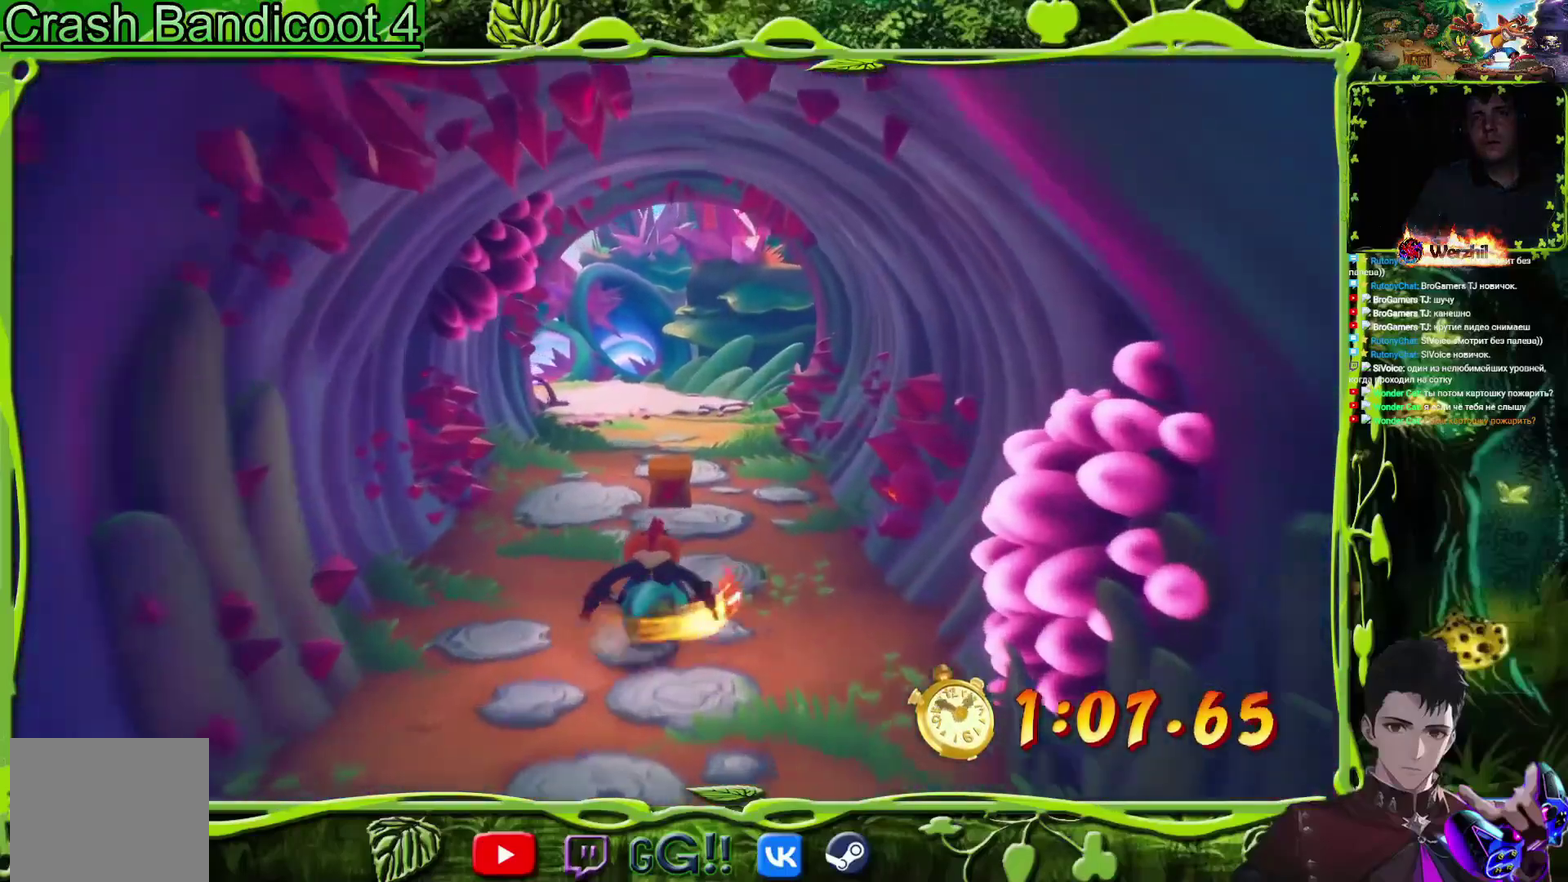
{"buttons": [], "events": [[84, "CIRCLE", "up"]]}
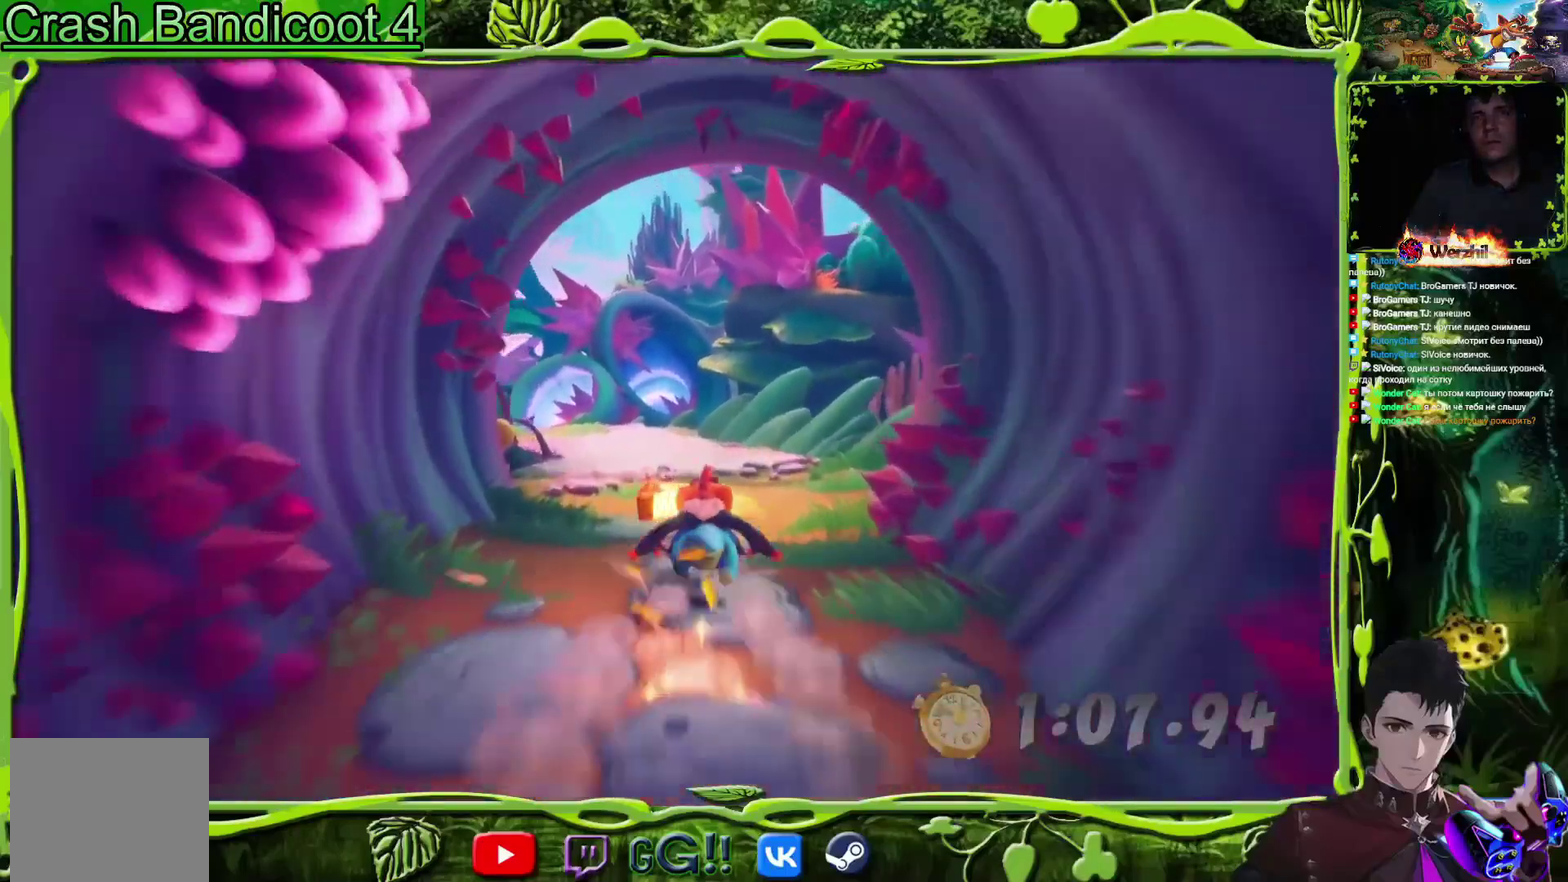
{"buttons": ["DPAD_LEFT"], "events": [[400, "DPAD_LEFT", "down"]]}
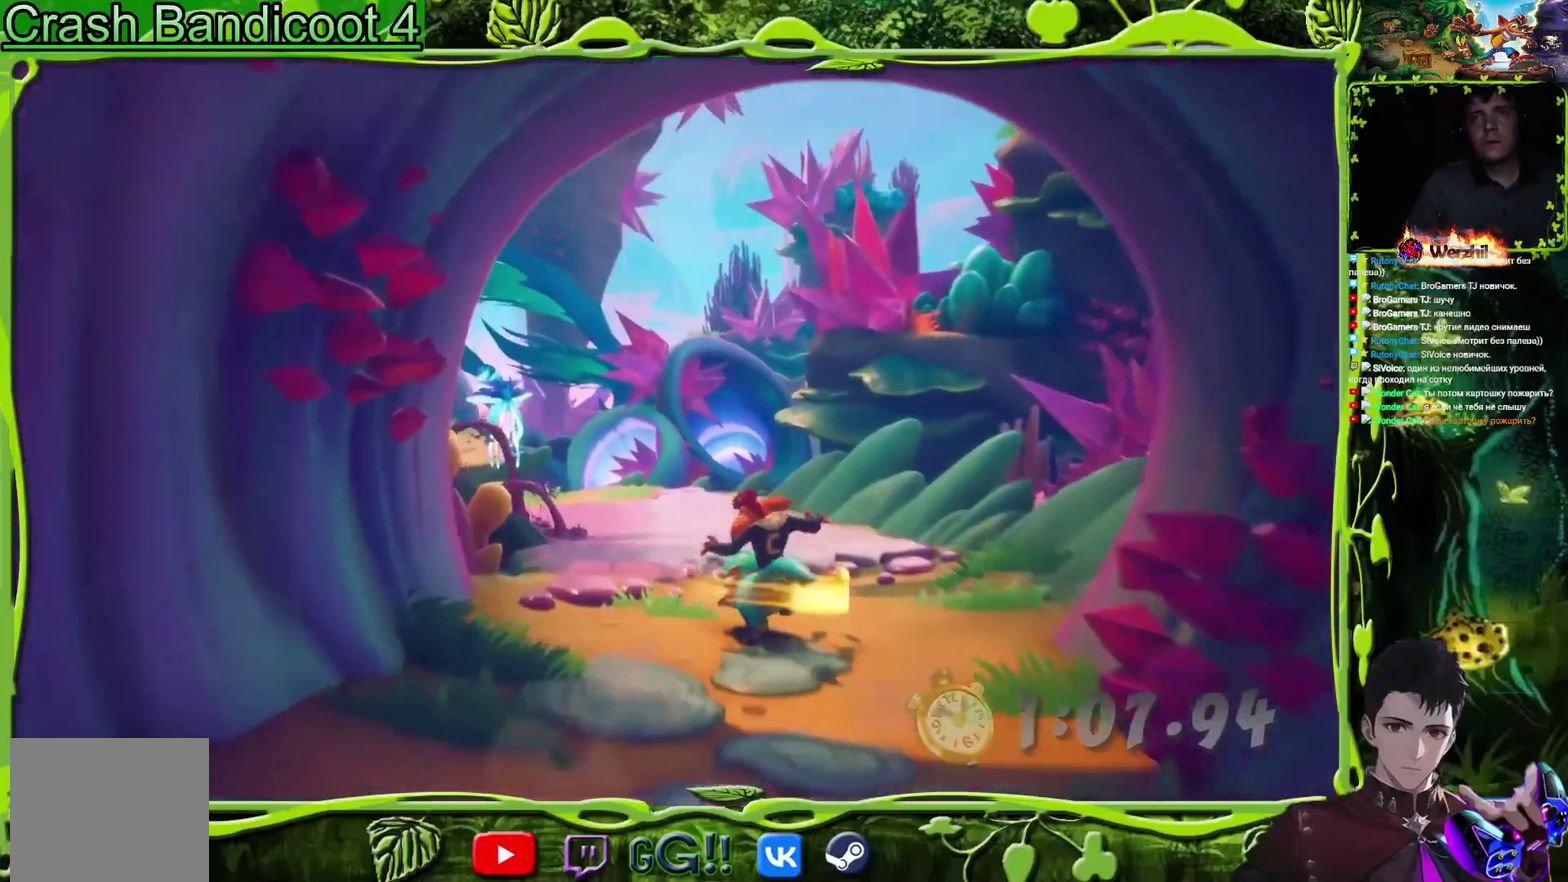
{"buttons": [], "events": [[84, "DPAD_LEFT", "up"]]}
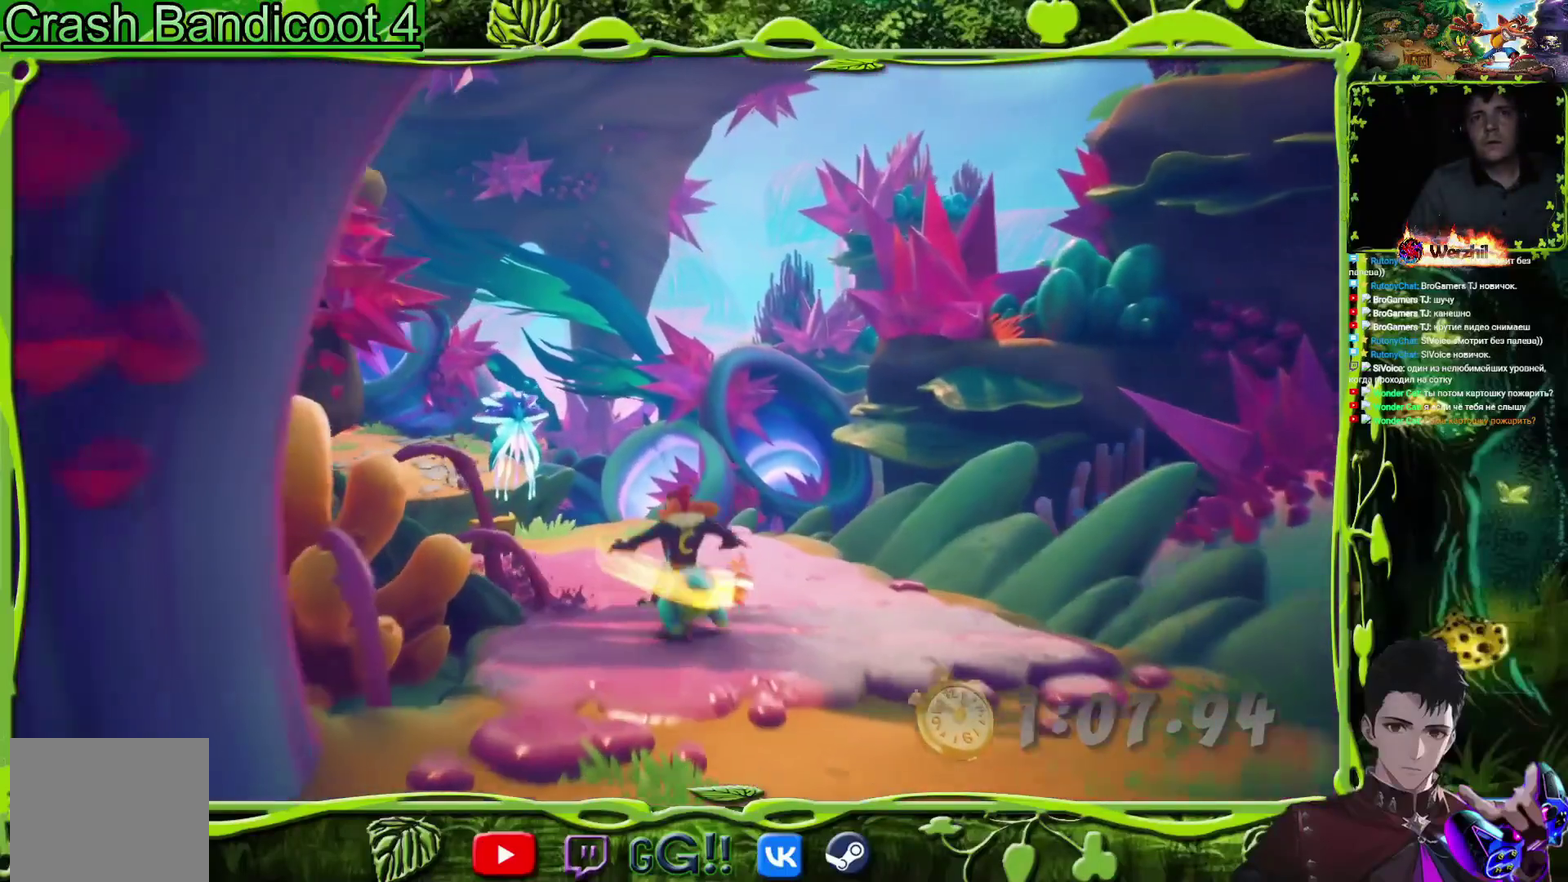
{"buttons": ["DPAD_LEFT"], "events": [[50, "DPAD_LEFT", "down"]]}
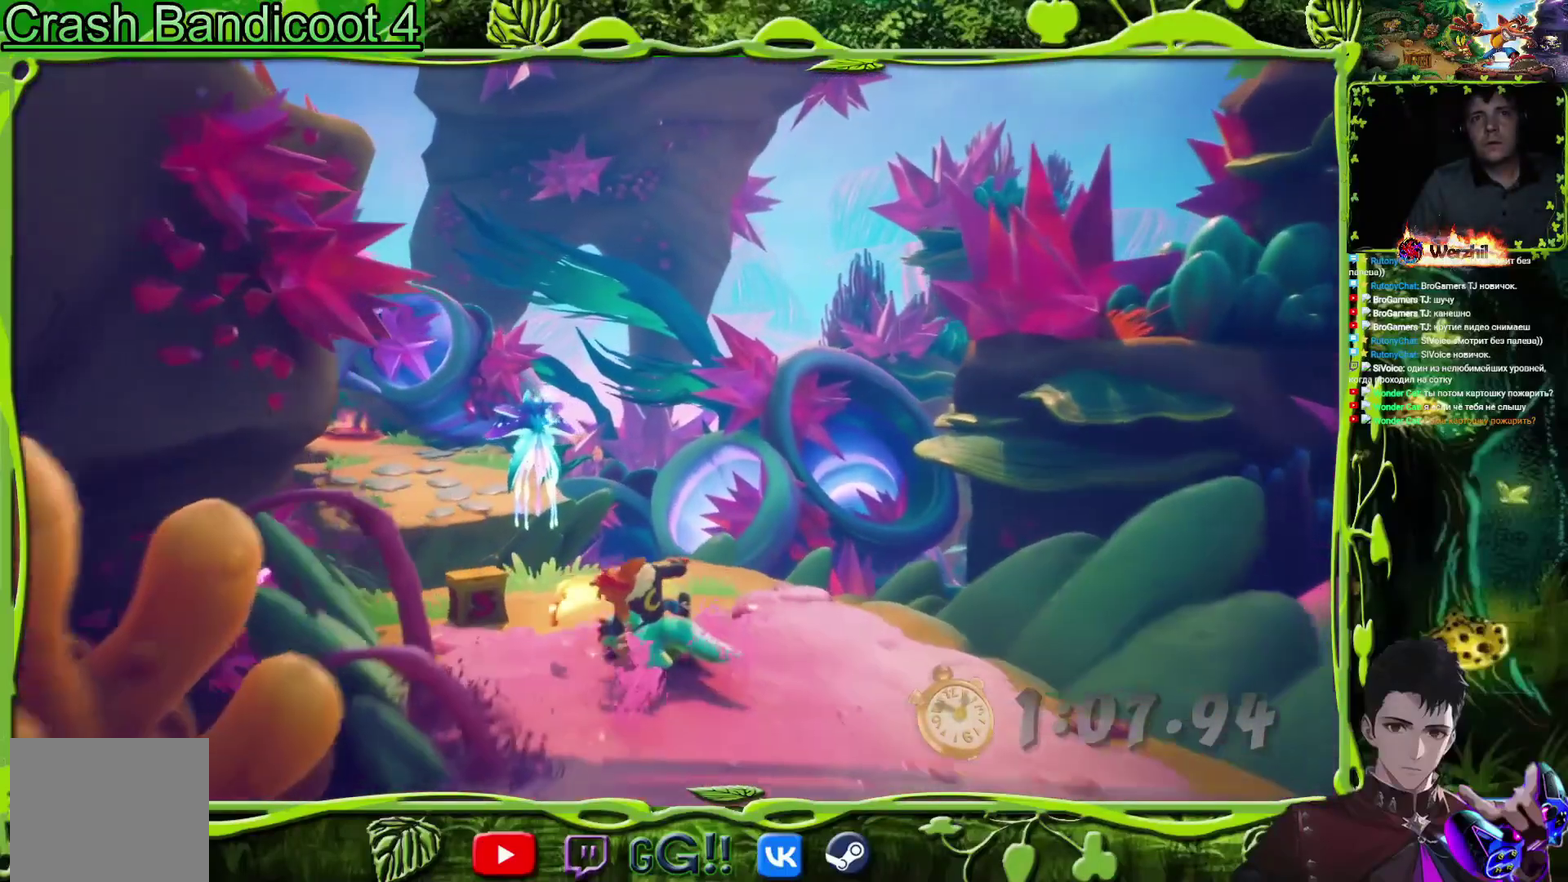
{"buttons": [], "events": [[467, "DPAD_LEFT", "up"]]}
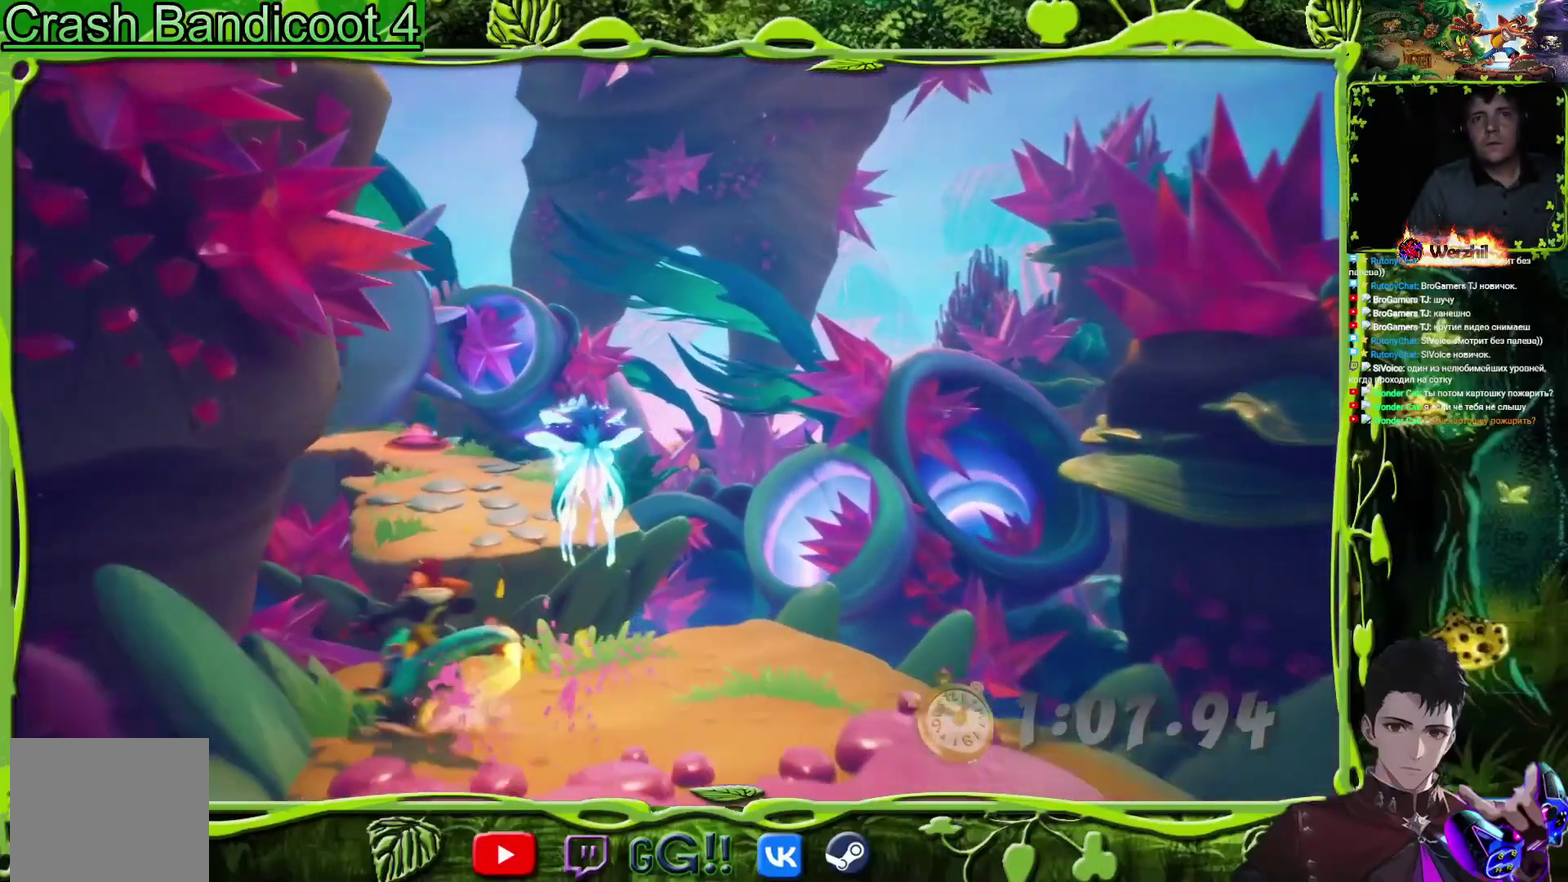
{"buttons": ["CROSS"], "events": [[66, "DPAD_RIGHT", "down"], [83, "CROSS", "down"], [200, "DPAD_RIGHT", "up"]]}
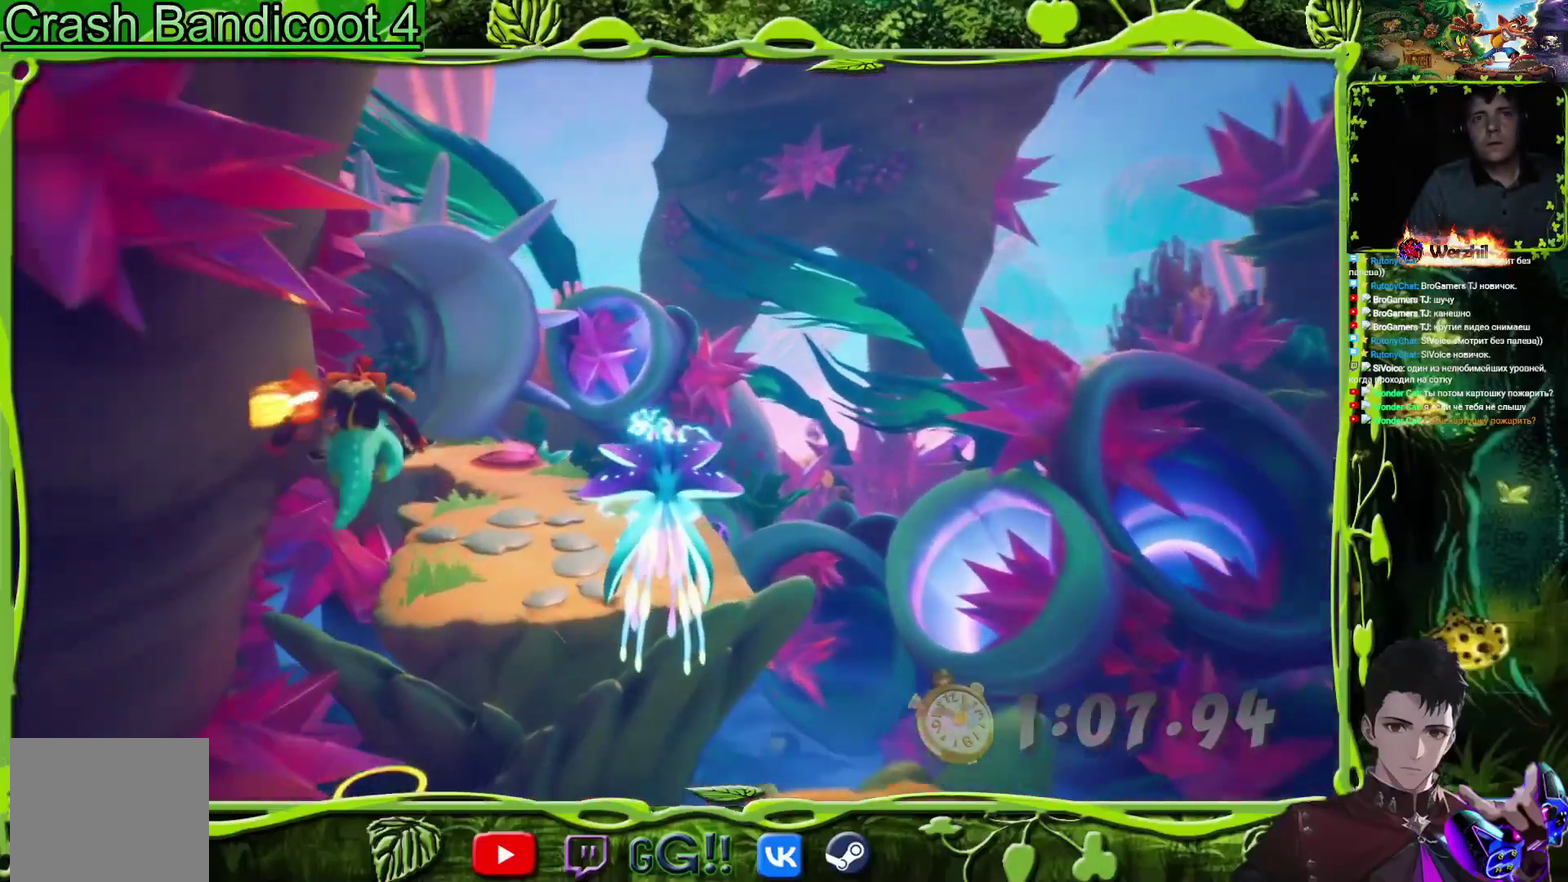
{"buttons": ["CROSS", "DPAD_UP"], "events": [[234, "DPAD_UP", "down"]]}
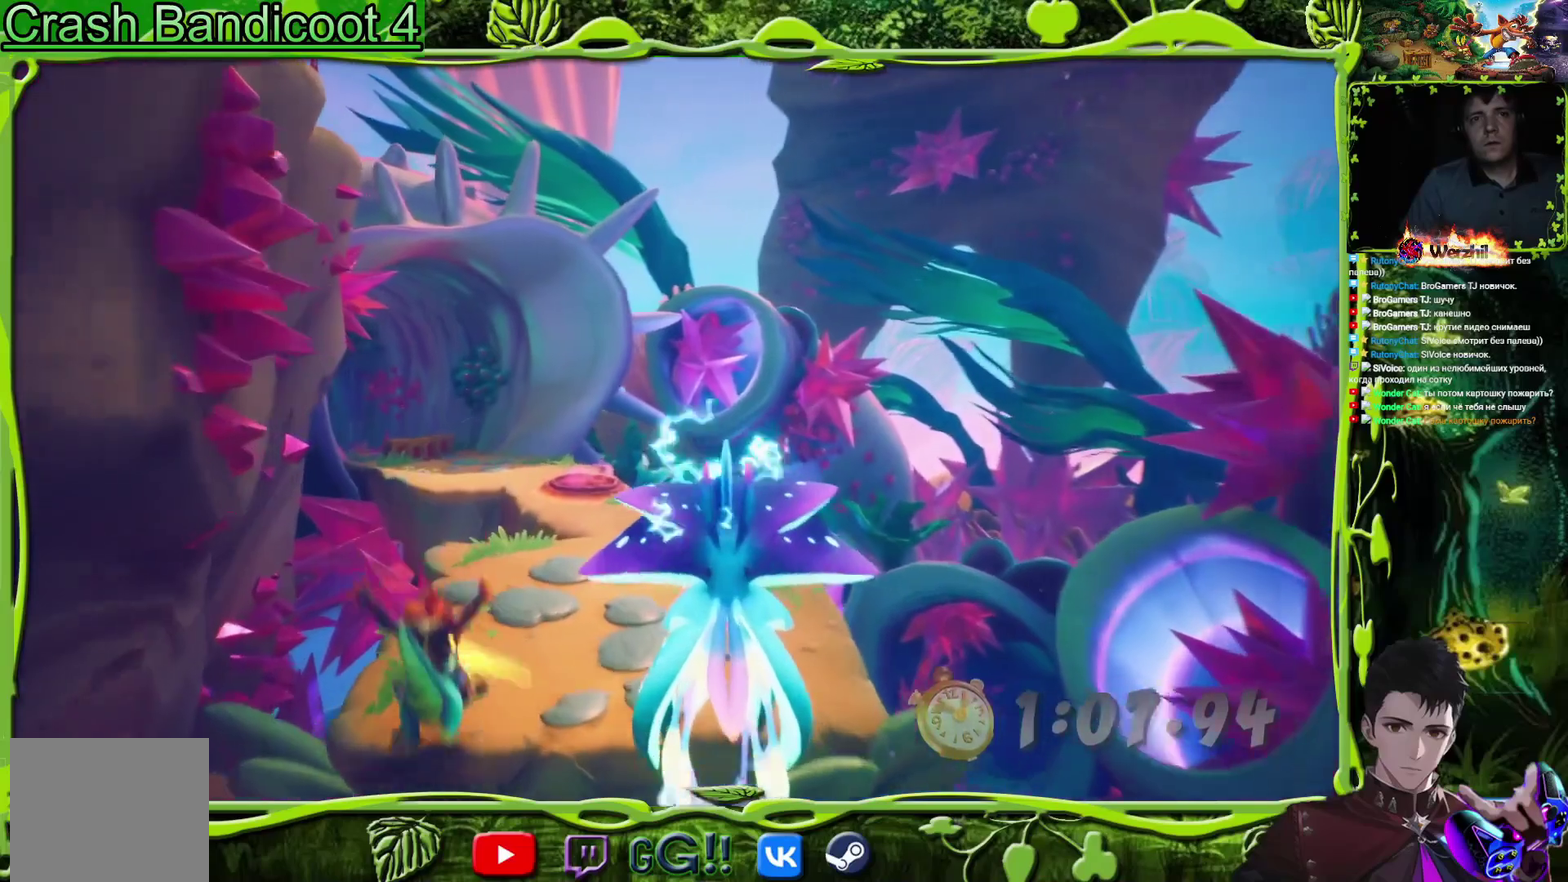
{"buttons": ["DPAD_UP", "DPAD_RIGHT"], "events": [[50, "CROSS", "up"], [250, "DPAD_RIGHT", "down"]]}